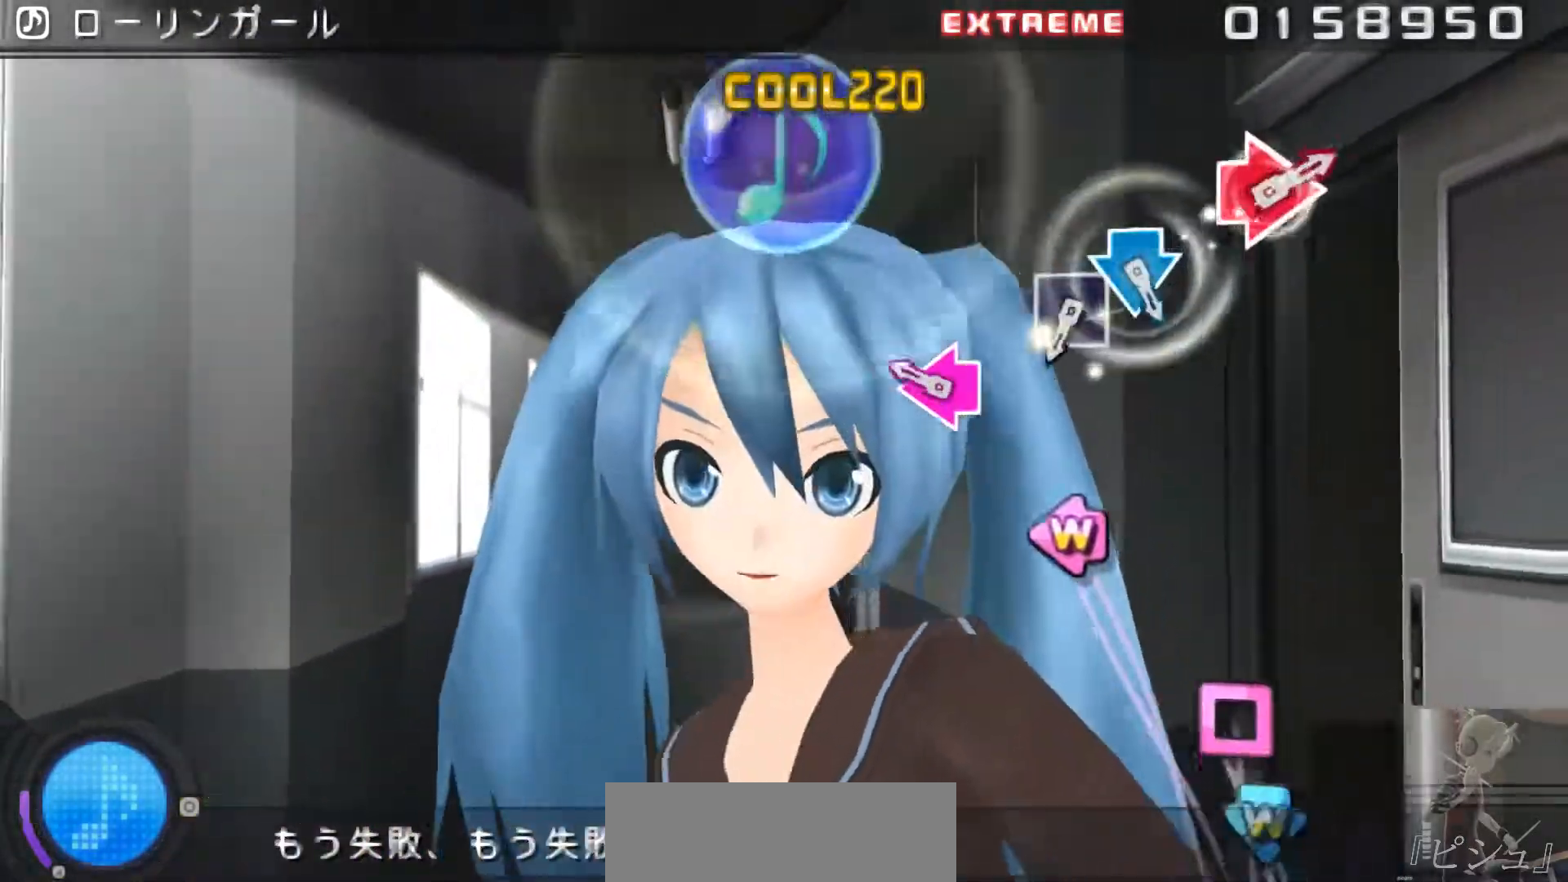
Gameplay with a controller (PlayStation layout); each line is a JSON object with the inputs held at the frame after it. "events" lists button and stick changes between this image and that frame as [ms after this image, input, new state], when the widget could be followed in between. Not read: L1 L2 L3 R1 R2 R3.
{"buttons": [], "events": [[234, "DPAD_LEFT", "down"], [234, "SQUARE", "down"], [301, "DPAD_LEFT", "up"], [351, "SQUARE", "up"]]}
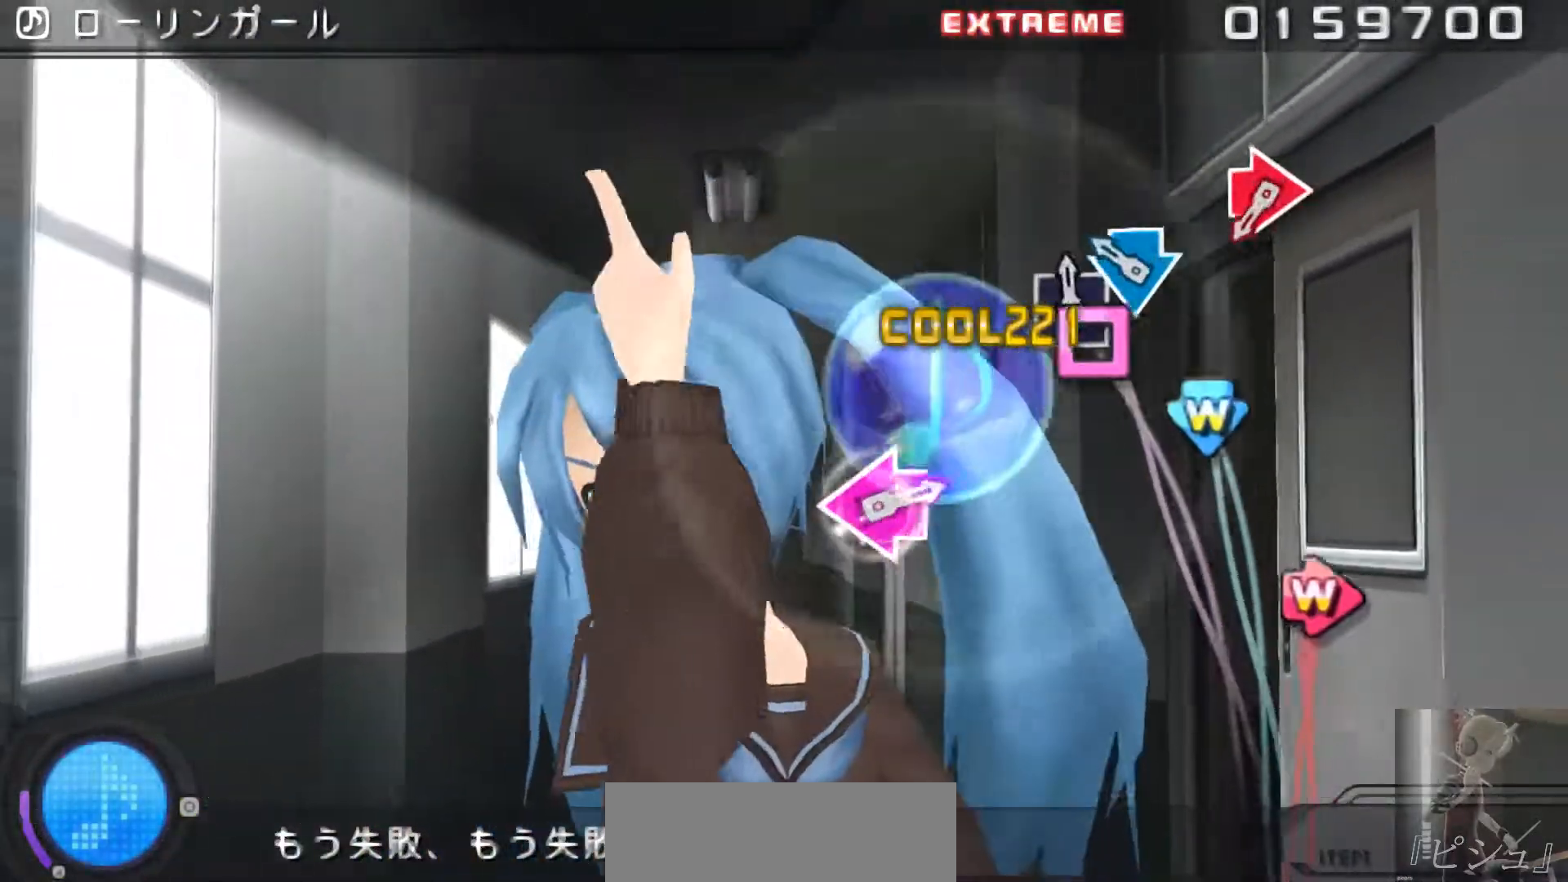
{"buttons": ["CIRCLE", "DPAD_RIGHT"], "events": [[16, "SQUARE", "down"], [117, "SQUARE", "up"], [183, "CROSS", "down"], [183, "DPAD_DOWN", "down"], [283, "CROSS", "up"], [283, "DPAD_DOWN", "up"], [484, "CIRCLE", "down"], [484, "DPAD_RIGHT", "down"]]}
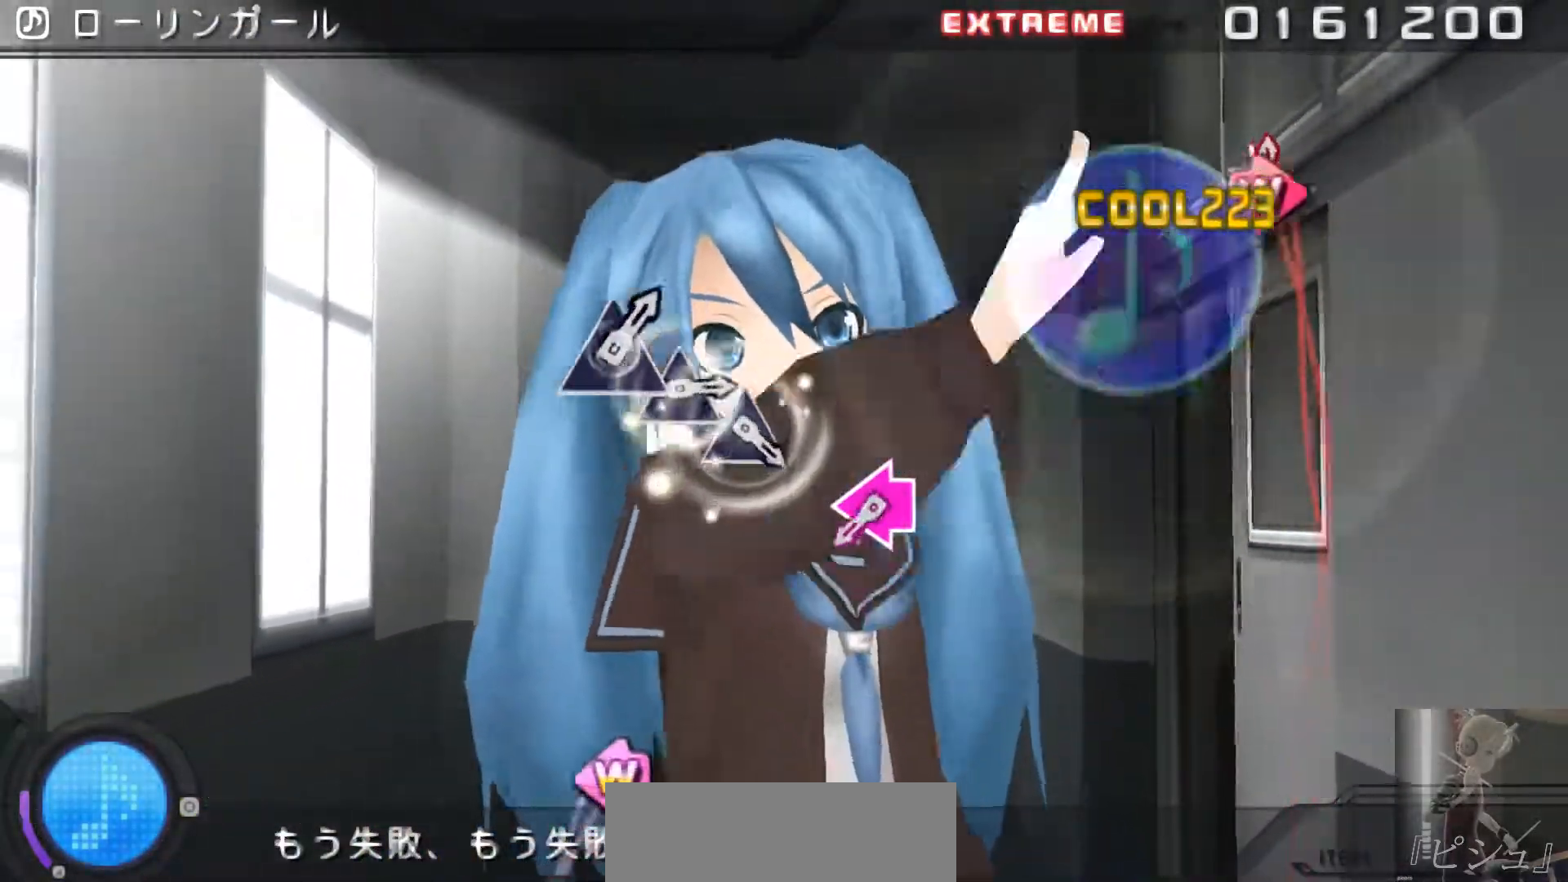
{"buttons": ["SQUARE", "DPAD_LEFT"], "events": [[84, "CIRCLE", "up"], [84, "DPAD_RIGHT", "up"], [451, "DPAD_LEFT", "down"], [451, "SQUARE", "down"]]}
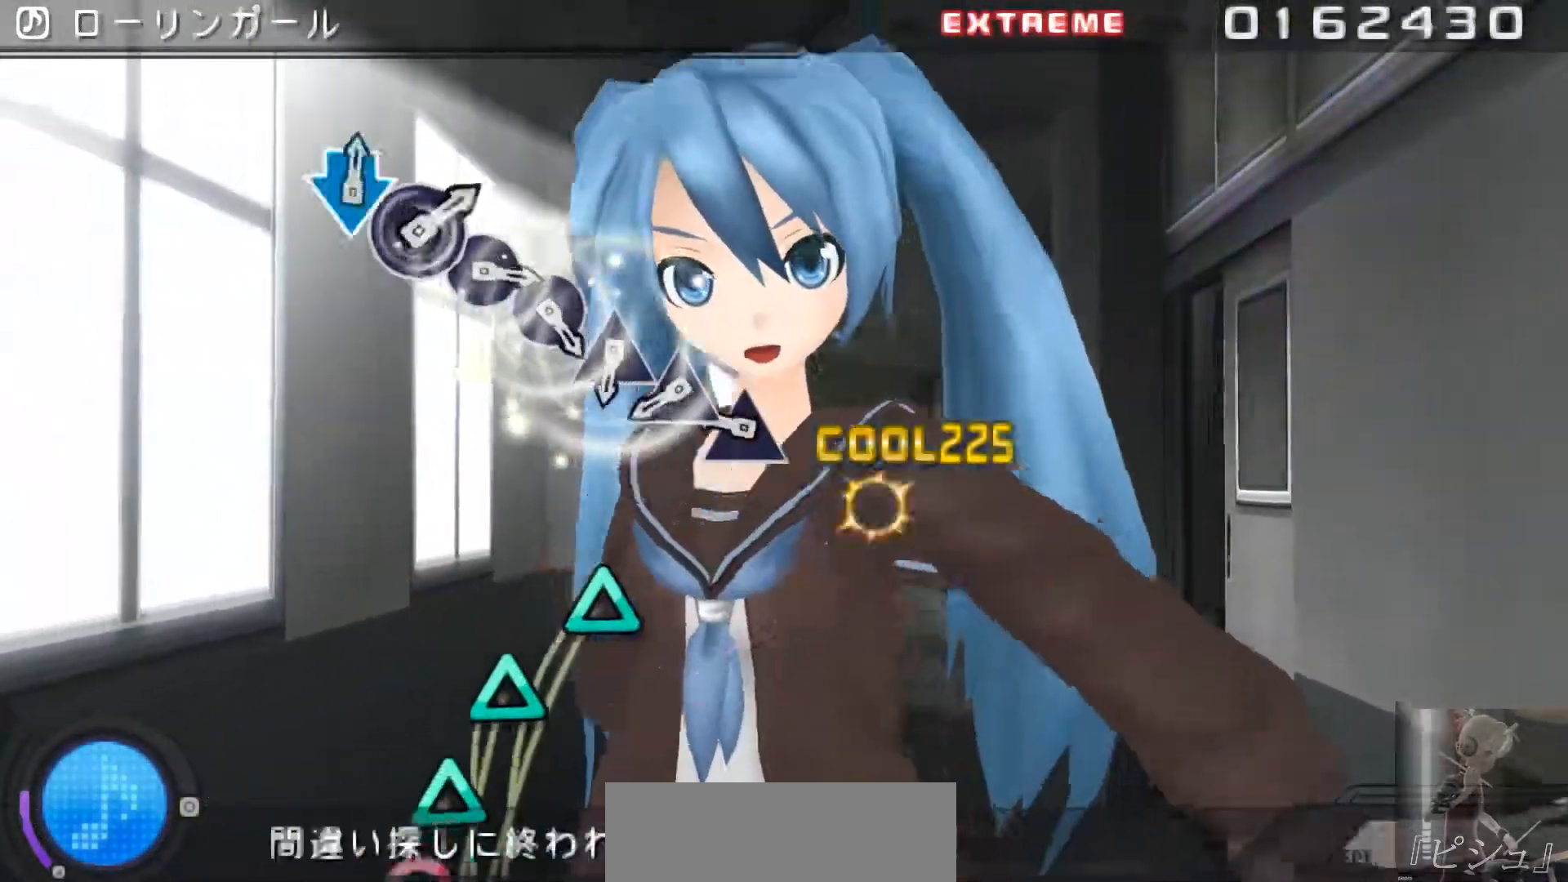
{"buttons": [], "events": [[50, "DPAD_LEFT", "up"], [50, "SQUARE", "up"], [267, "TRIANGLE", "down"], [350, "TRIANGLE", "up"], [417, "TRIANGLE", "down"], [500, "TRIANGLE", "up"]]}
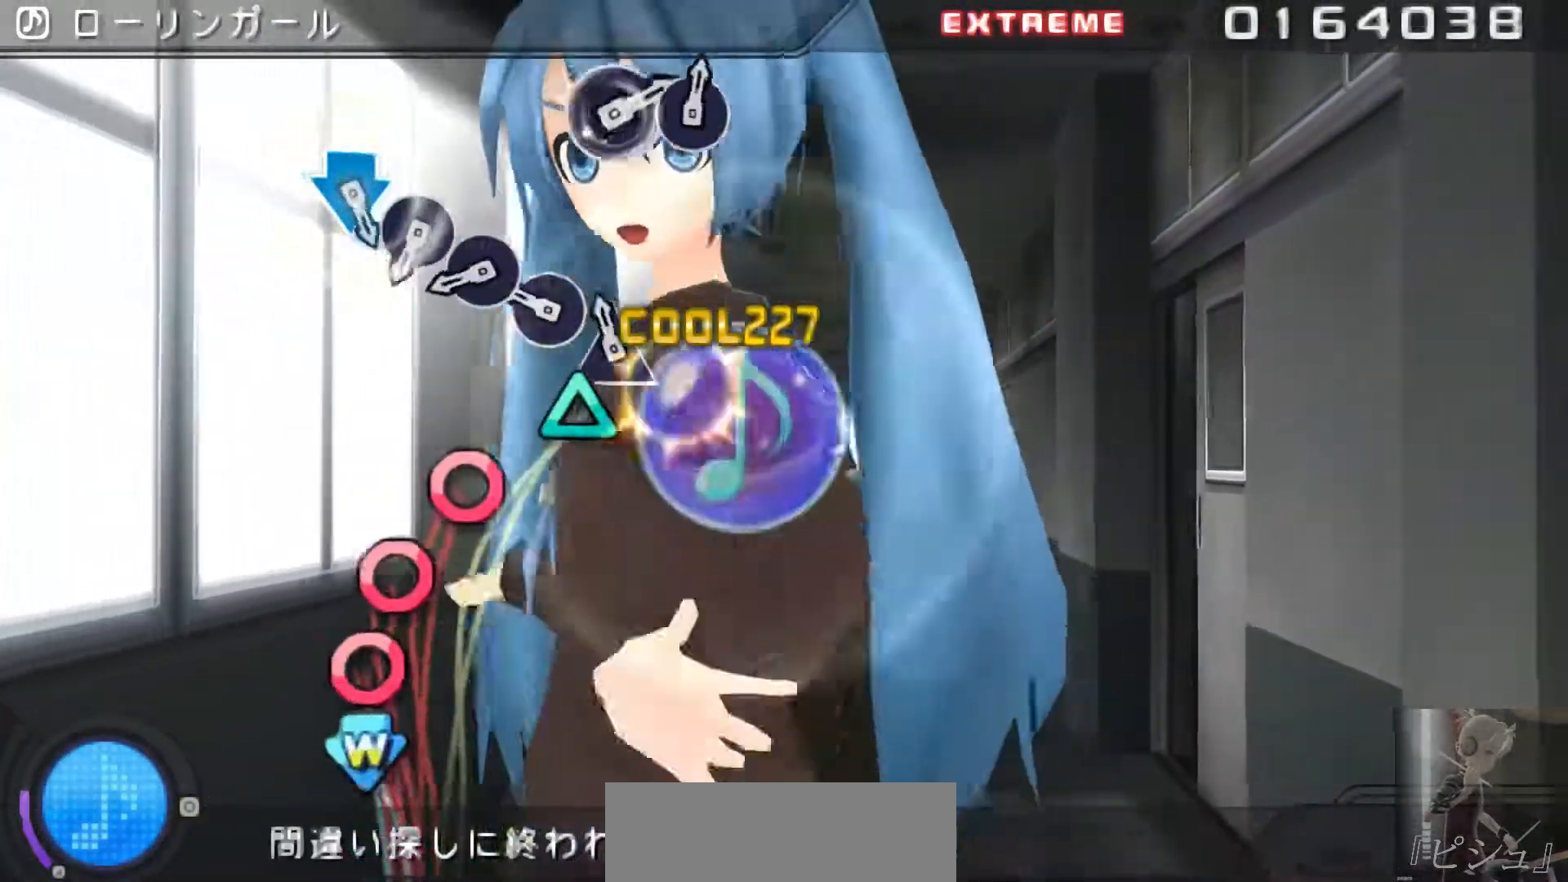
{"buttons": [], "events": [[67, "TRIANGLE", "down"], [167, "TRIANGLE", "up"], [234, "CIRCLE", "down"], [334, "CIRCLE", "up"], [367, "CIRCLE", "down"], [467, "CIRCLE", "up"]]}
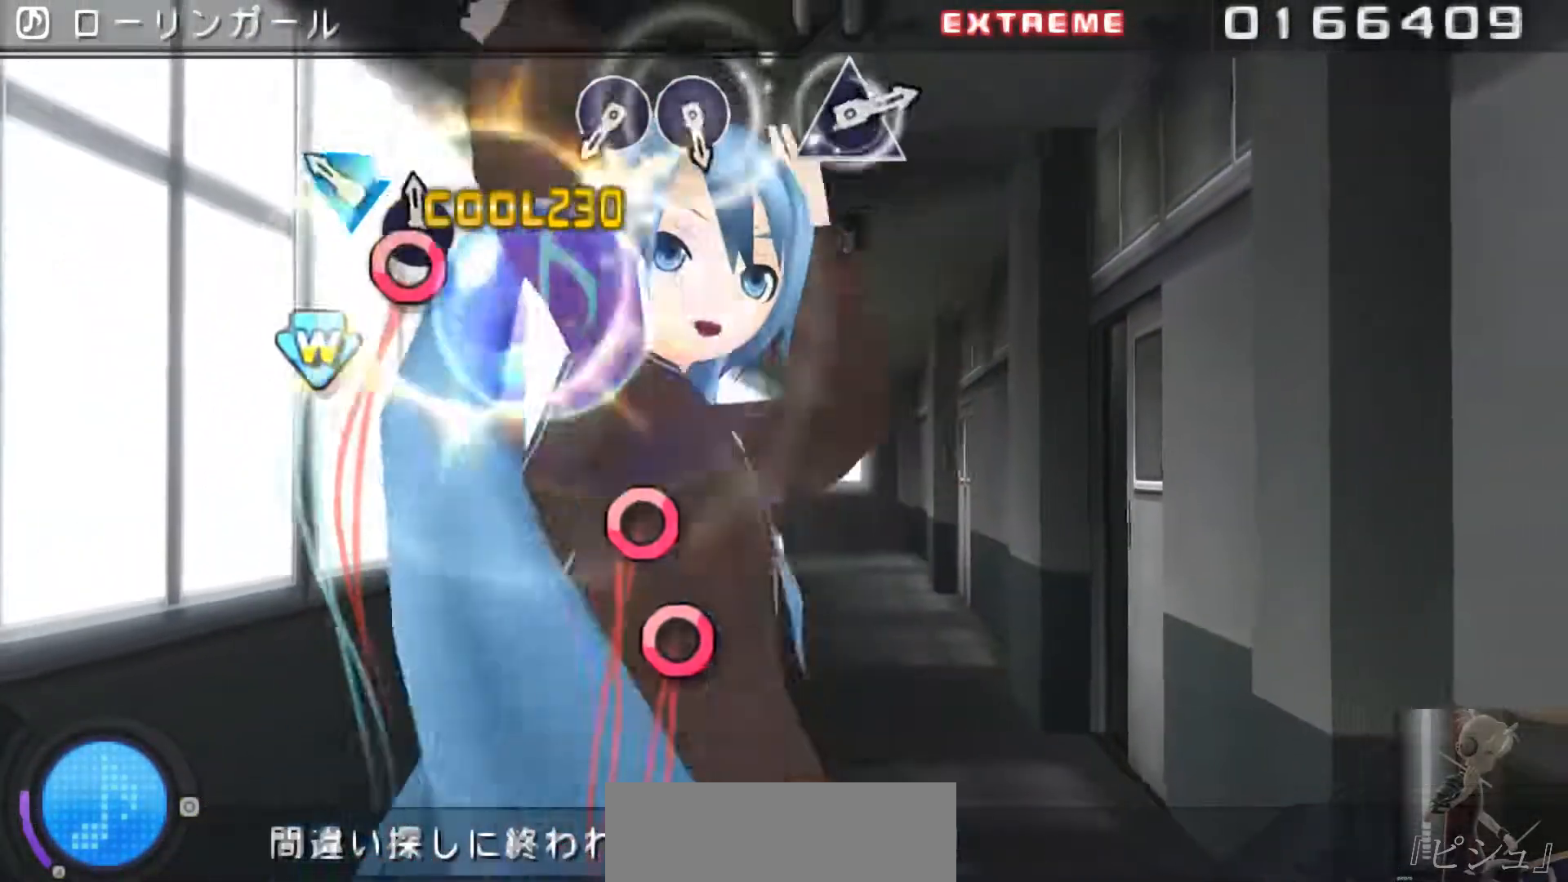
{"buttons": ["CIRCLE"], "events": [[33, "CIRCLE", "down"], [133, "CIRCLE", "up"], [200, "CROSS", "down"], [200, "DPAD_DOWN", "down"], [300, "CROSS", "up"], [300, "DPAD_DOWN", "up"], [500, "CIRCLE", "down"]]}
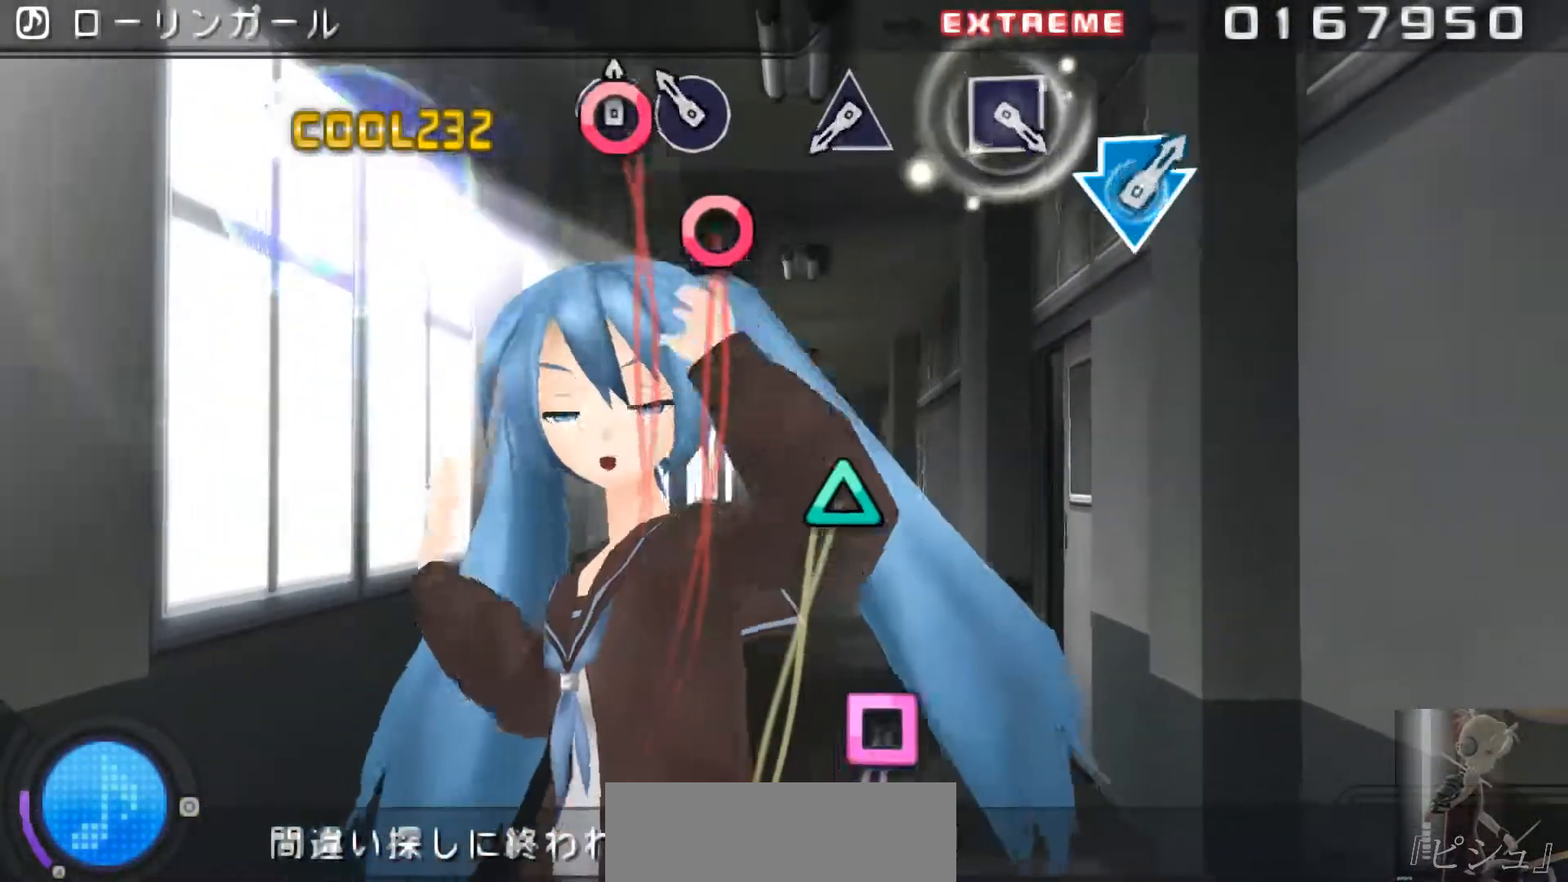
{"buttons": ["TRIANGLE"], "events": [[100, "CIRCLE", "up"], [167, "CIRCLE", "down"], [251, "CIRCLE", "up"], [467, "TRIANGLE", "down"]]}
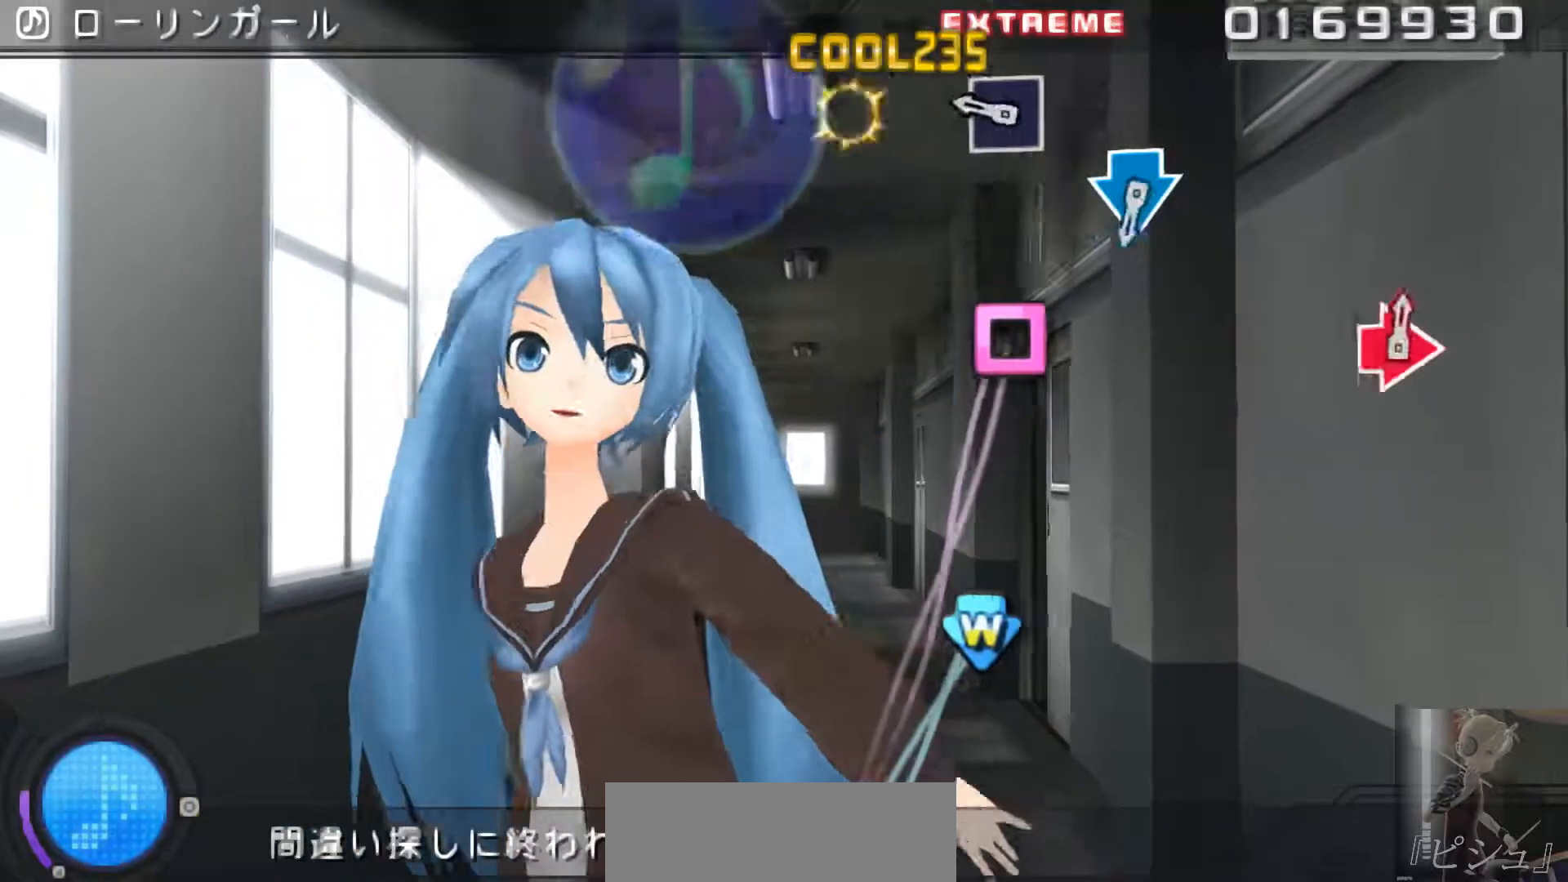
{"buttons": [], "events": [[83, "TRIANGLE", "up"], [250, "SQUARE", "down"], [350, "SQUARE", "up"]]}
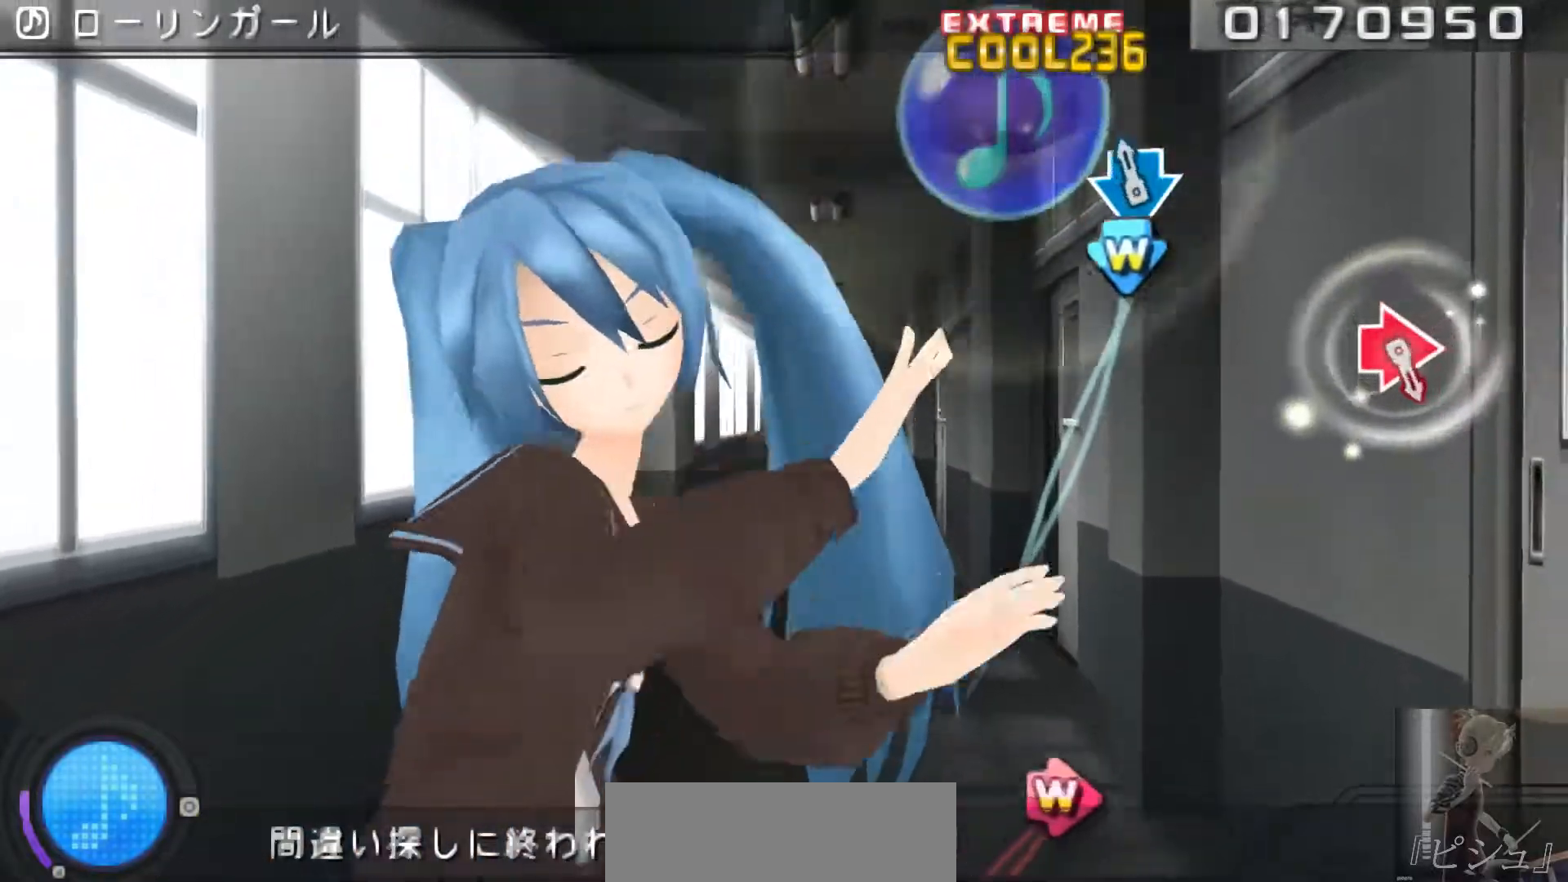
{"buttons": [], "events": [[84, "CROSS", "down"], [84, "DPAD_DOWN", "down"], [150, "CROSS", "up"], [150, "DPAD_DOWN", "up"]]}
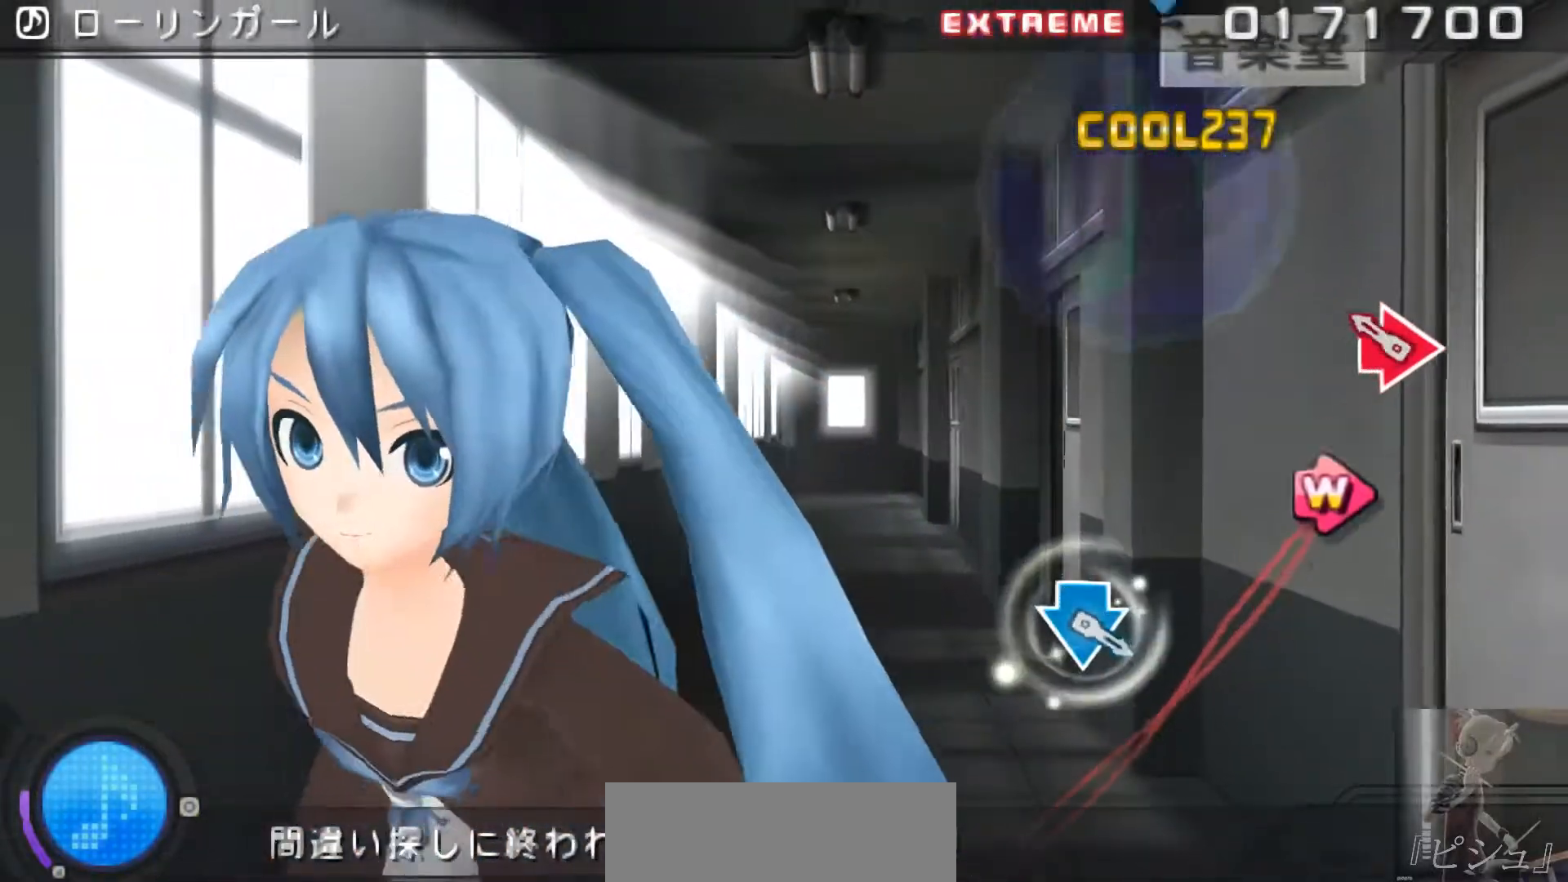
{"buttons": [], "events": [[183, "CIRCLE", "down"], [183, "DPAD_RIGHT", "down"], [233, "DPAD_RIGHT", "up"], [267, "CIRCLE", "up"]]}
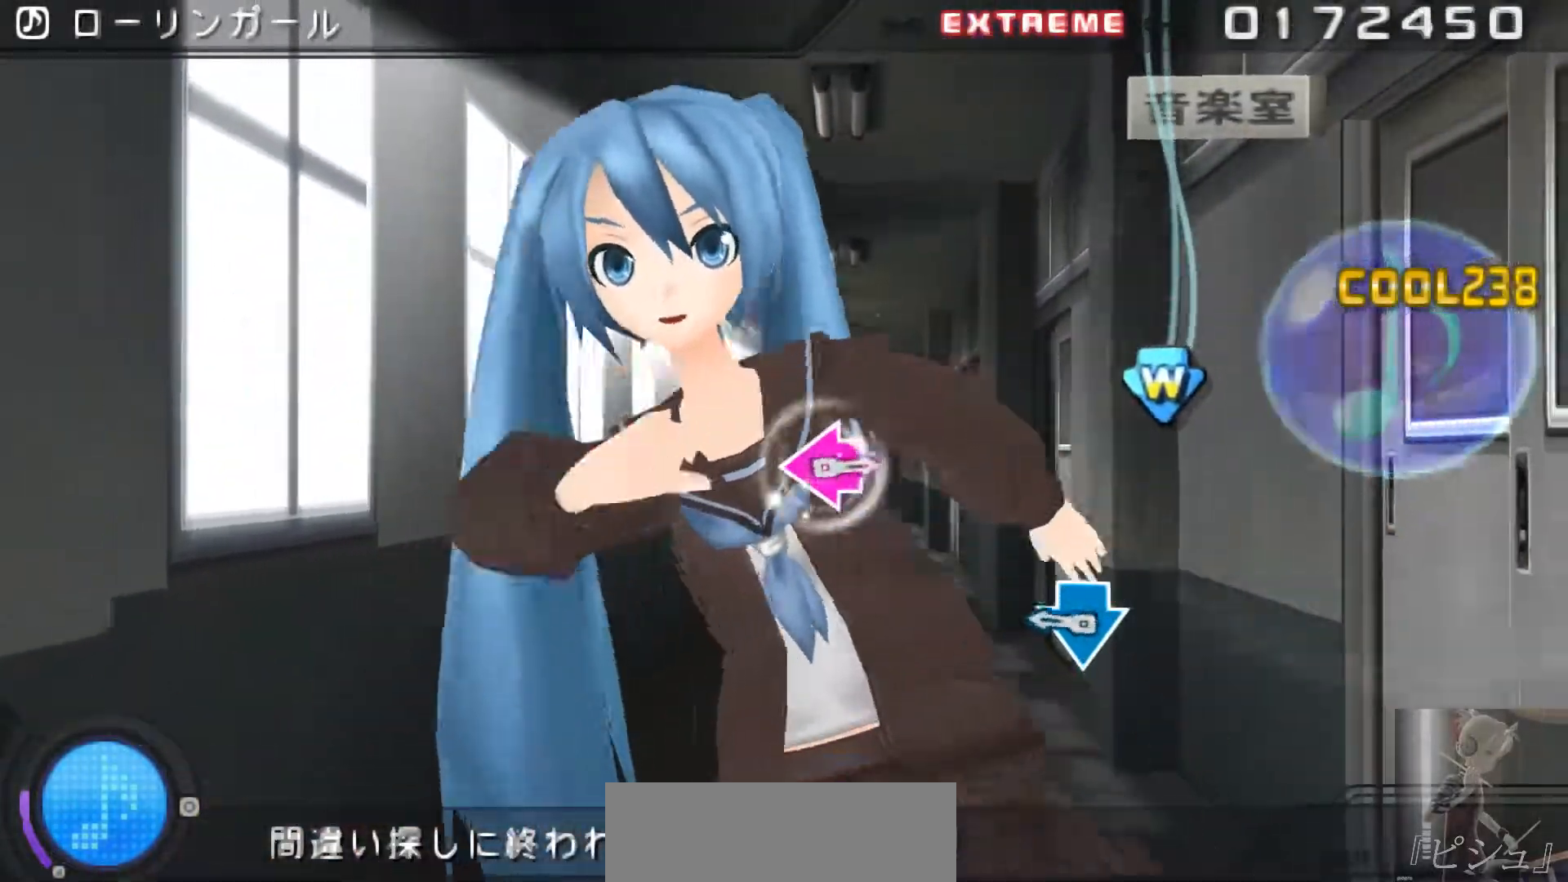
{"buttons": [], "events": [[301, "CROSS", "down"], [301, "DPAD_DOWN", "down"], [367, "CROSS", "up"], [367, "DPAD_DOWN", "up"]]}
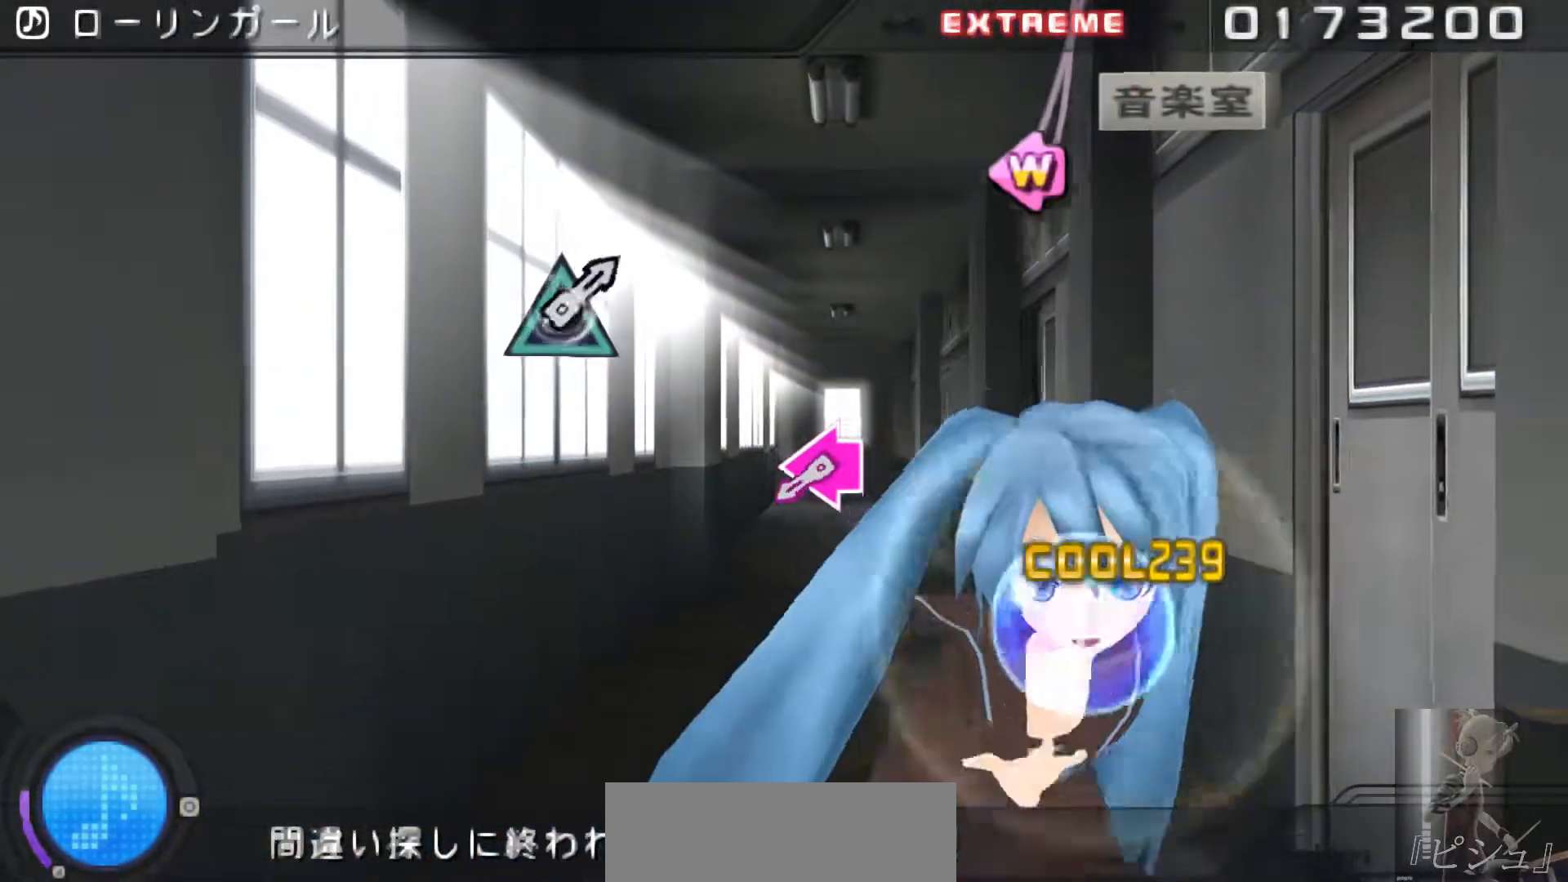
{"buttons": ["SQUARE", "DPAD_LEFT"], "events": [[451, "DPAD_LEFT", "down"], [451, "SQUARE", "down"]]}
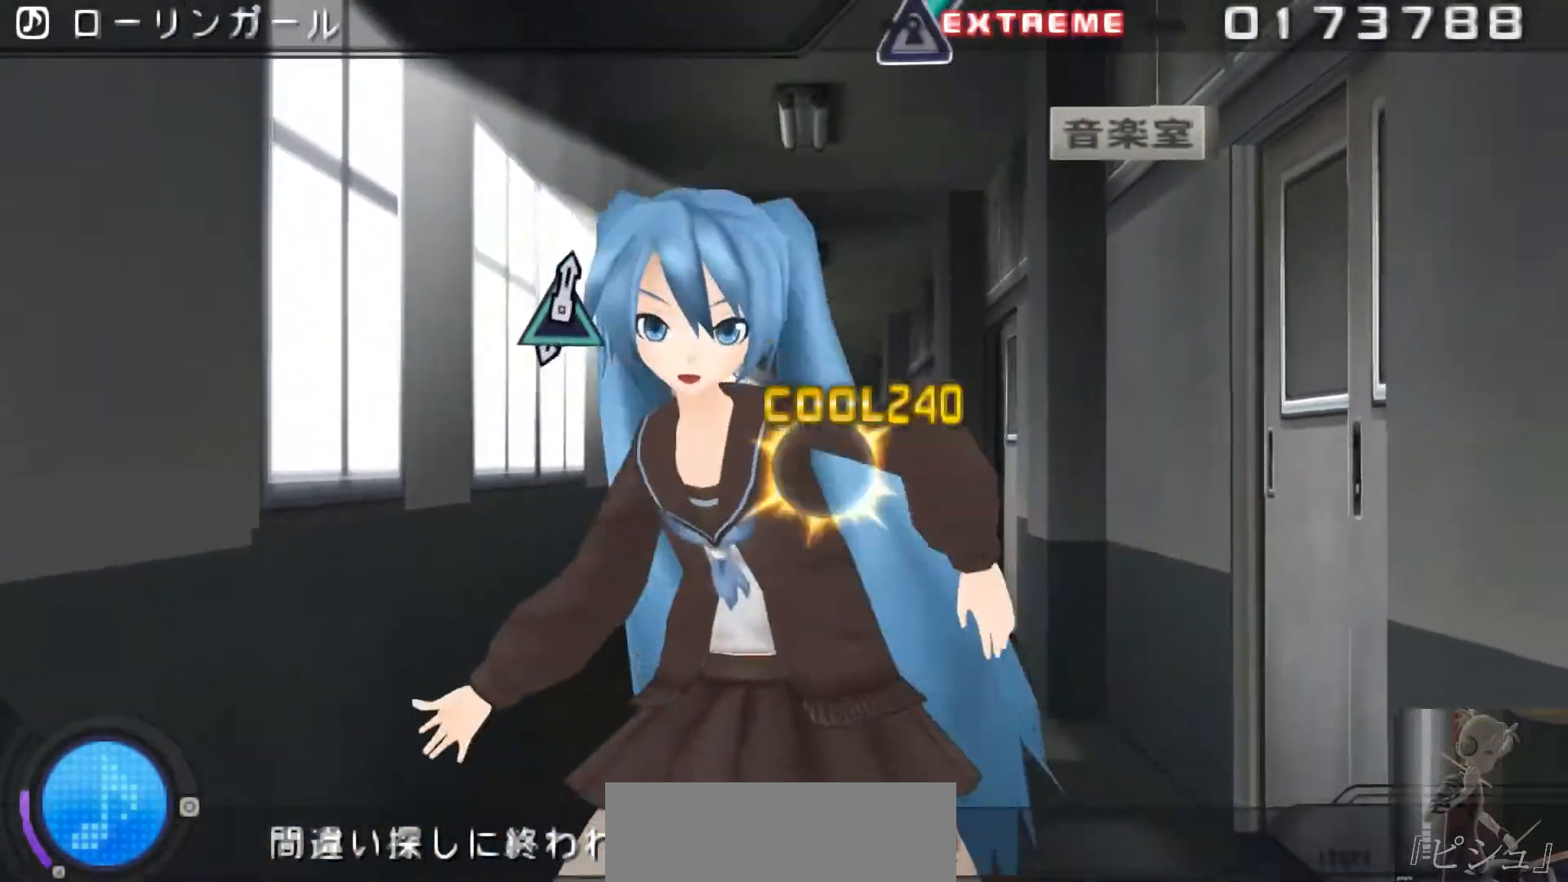
{"buttons": ["TRIANGLE"], "events": [[16, "DPAD_LEFT", "up"], [50, "SQUARE", "up"], [500, "TRIANGLE", "down"]]}
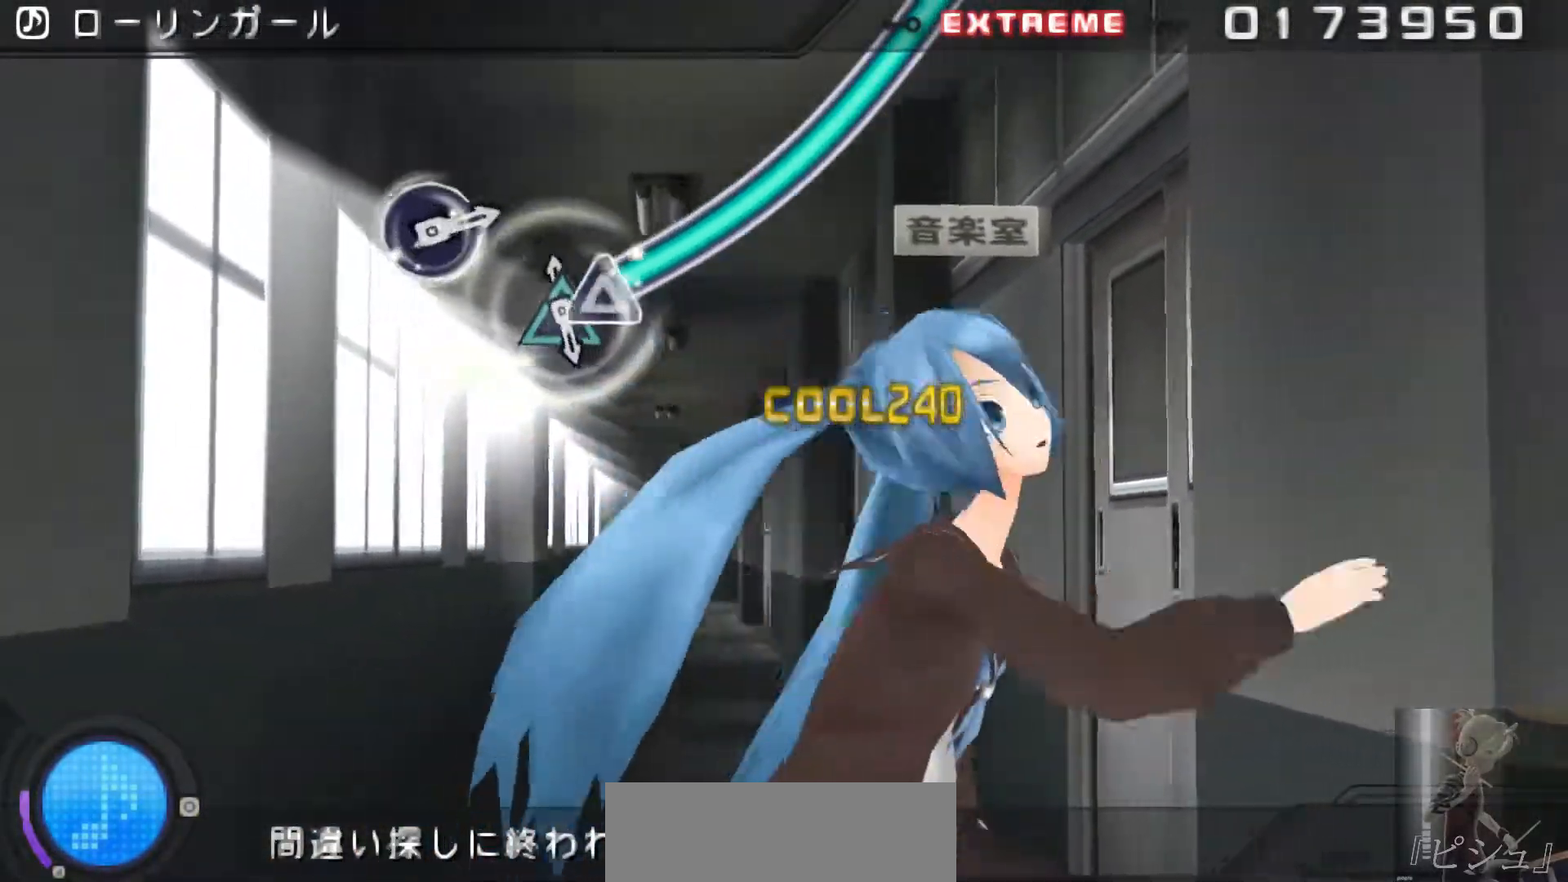
{"buttons": ["TRIANGLE"], "events": []}
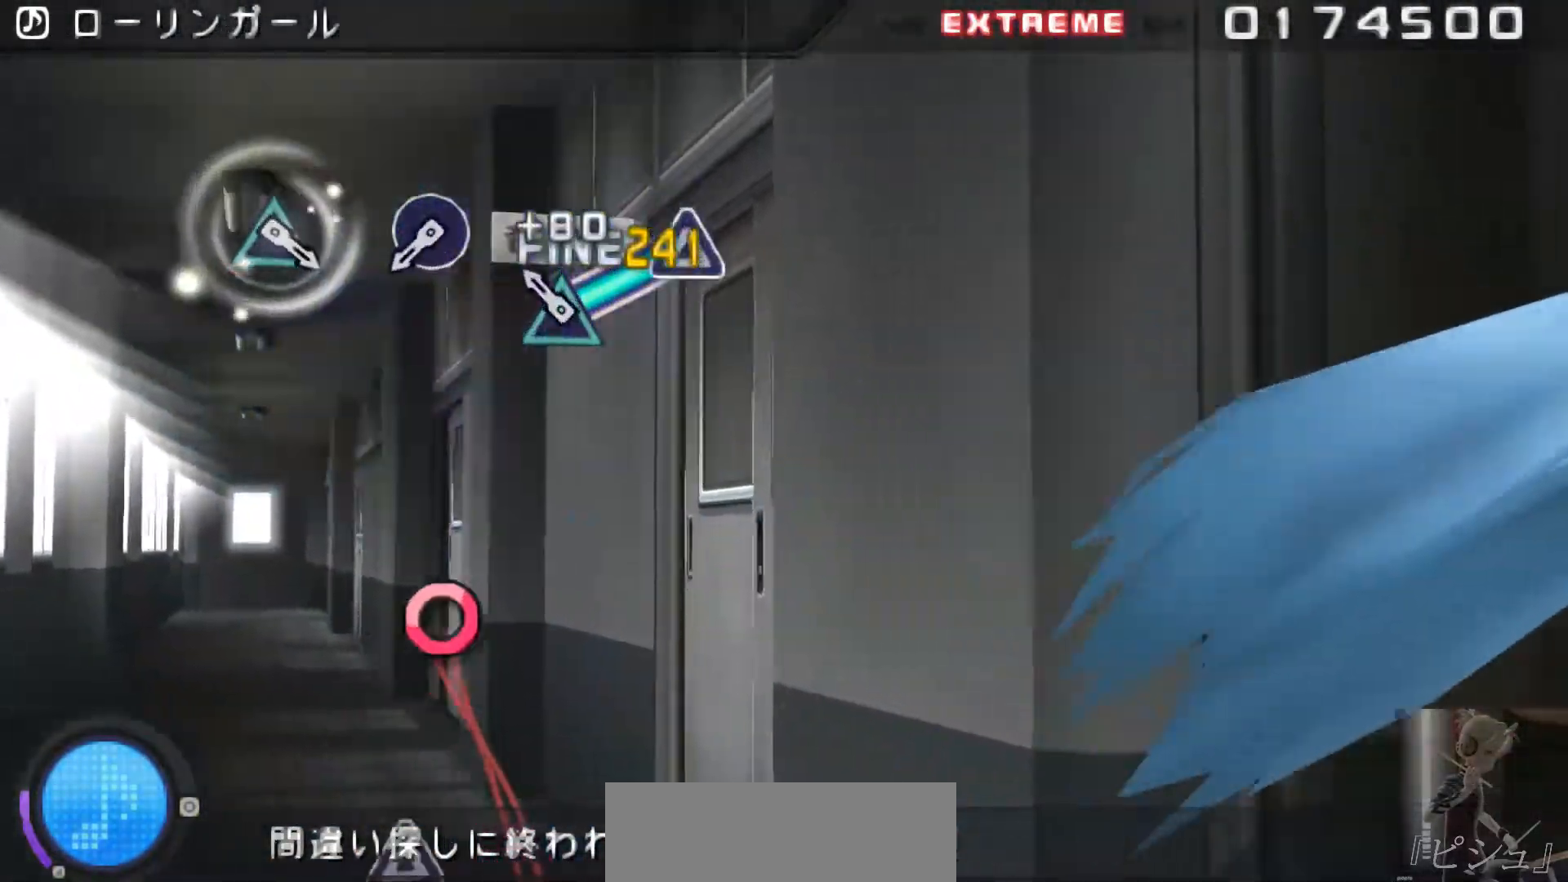
{"buttons": ["CIRCLE"], "events": [[133, "TRIANGLE", "up"], [467, "CIRCLE", "down"]]}
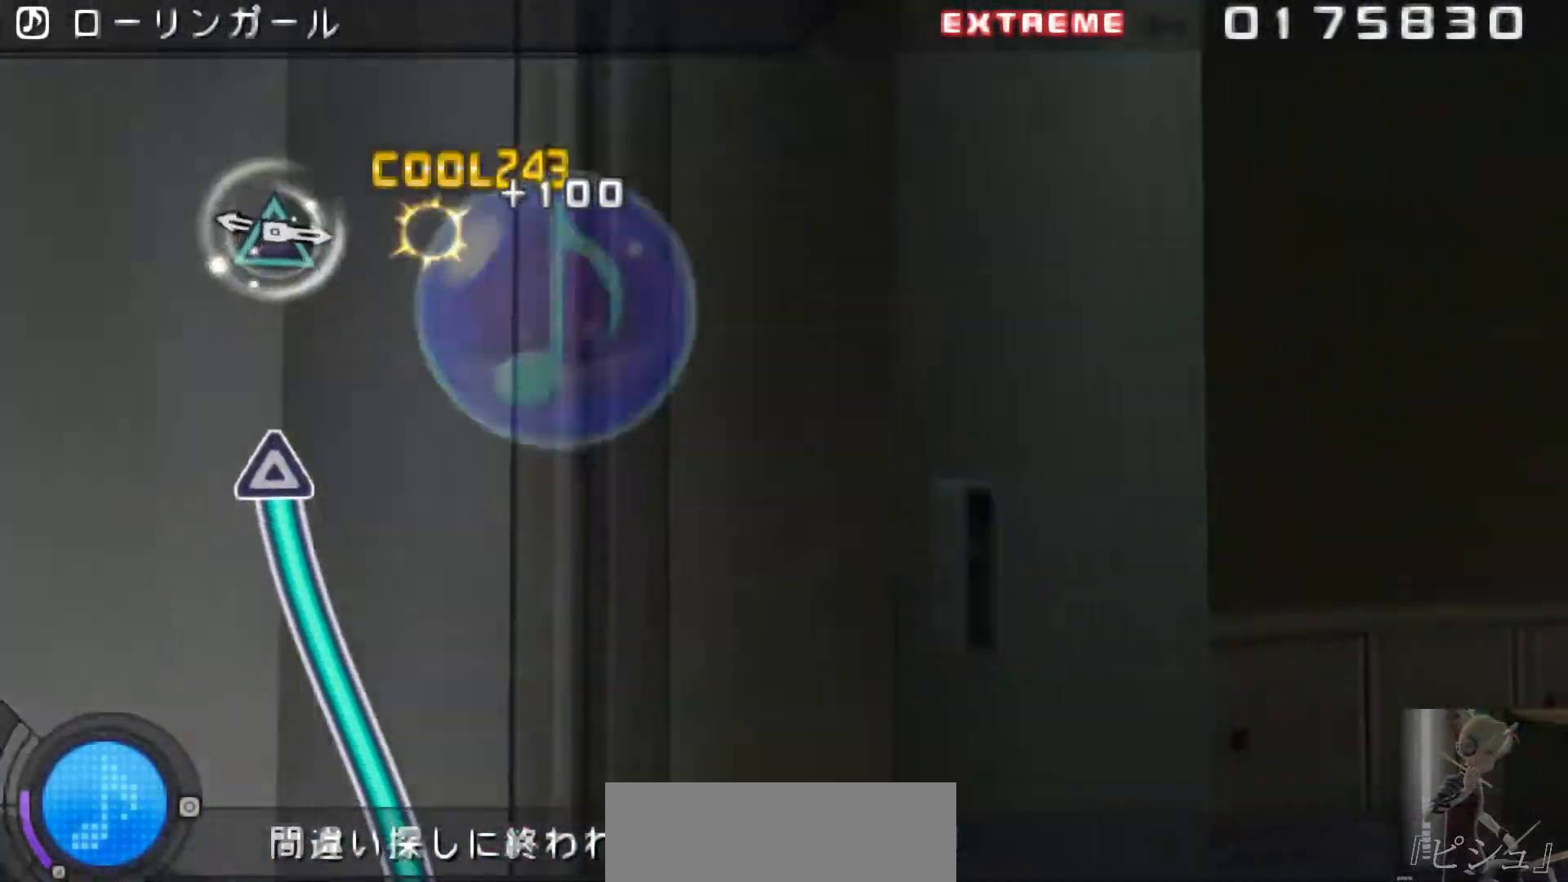
{"buttons": ["TRIANGLE"], "events": [[67, "CIRCLE", "up"], [267, "TRIANGLE", "down"]]}
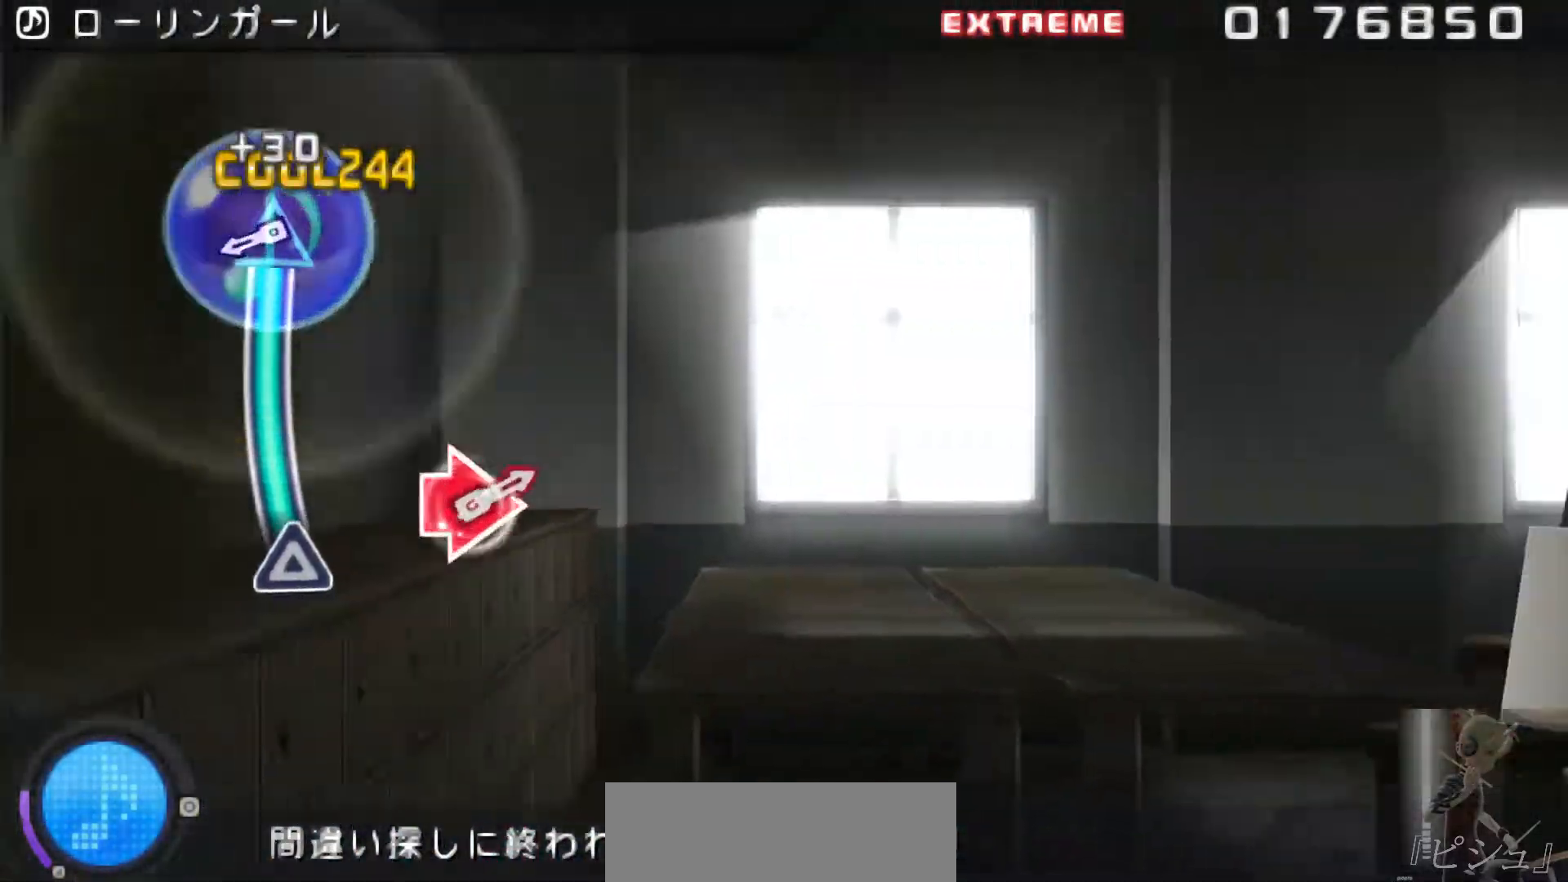
{"buttons": [], "events": [[383, "TRIANGLE", "up"]]}
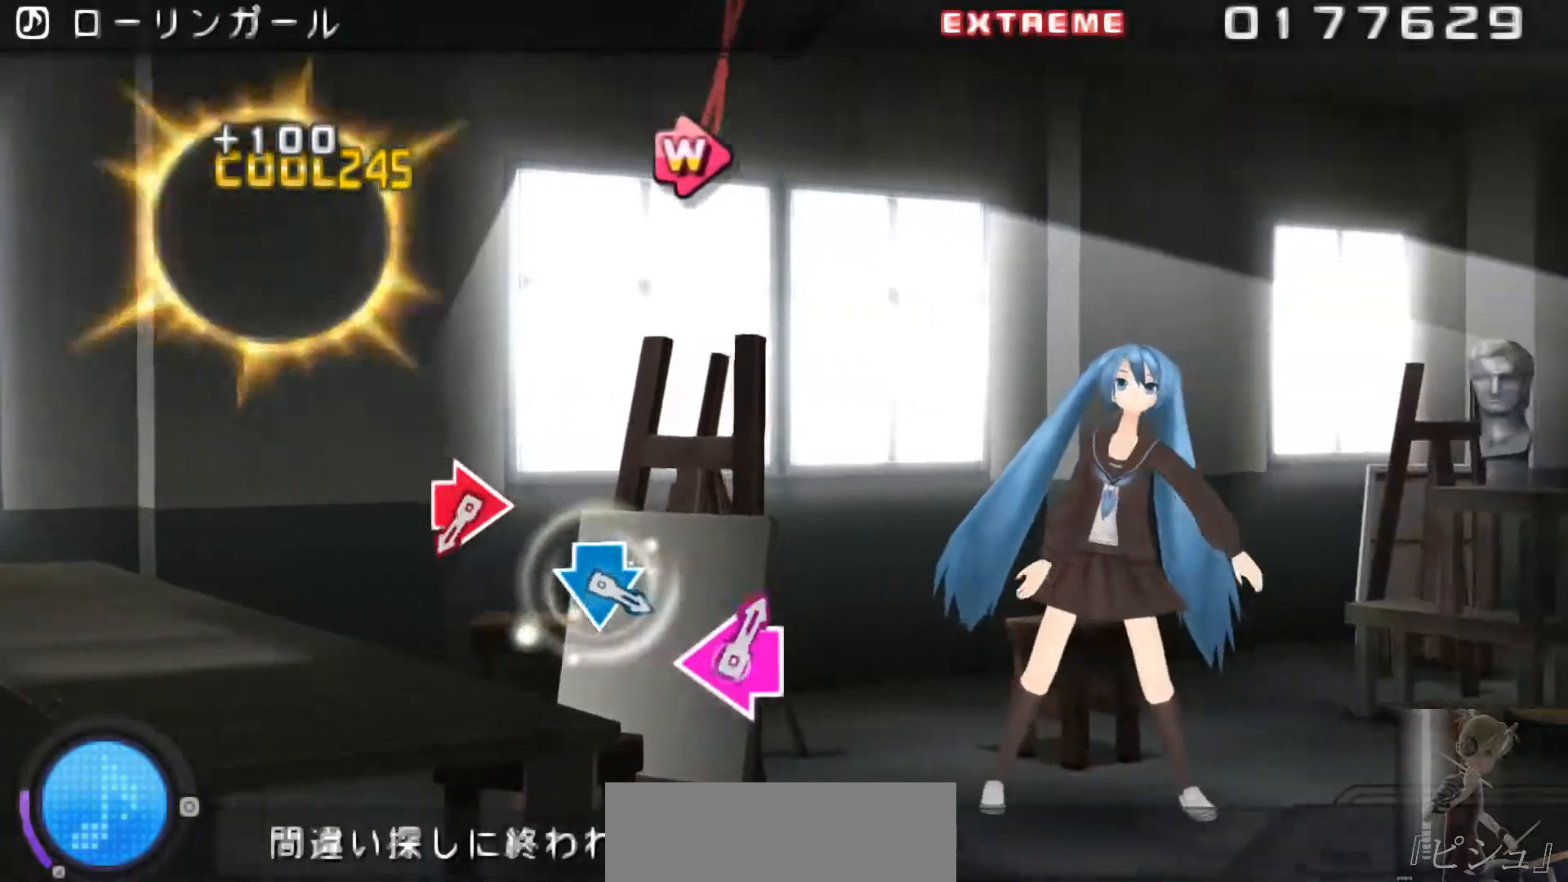
{"buttons": ["CIRCLE", "DPAD_RIGHT"], "events": [[484, "CIRCLE", "down"], [484, "DPAD_RIGHT", "down"]]}
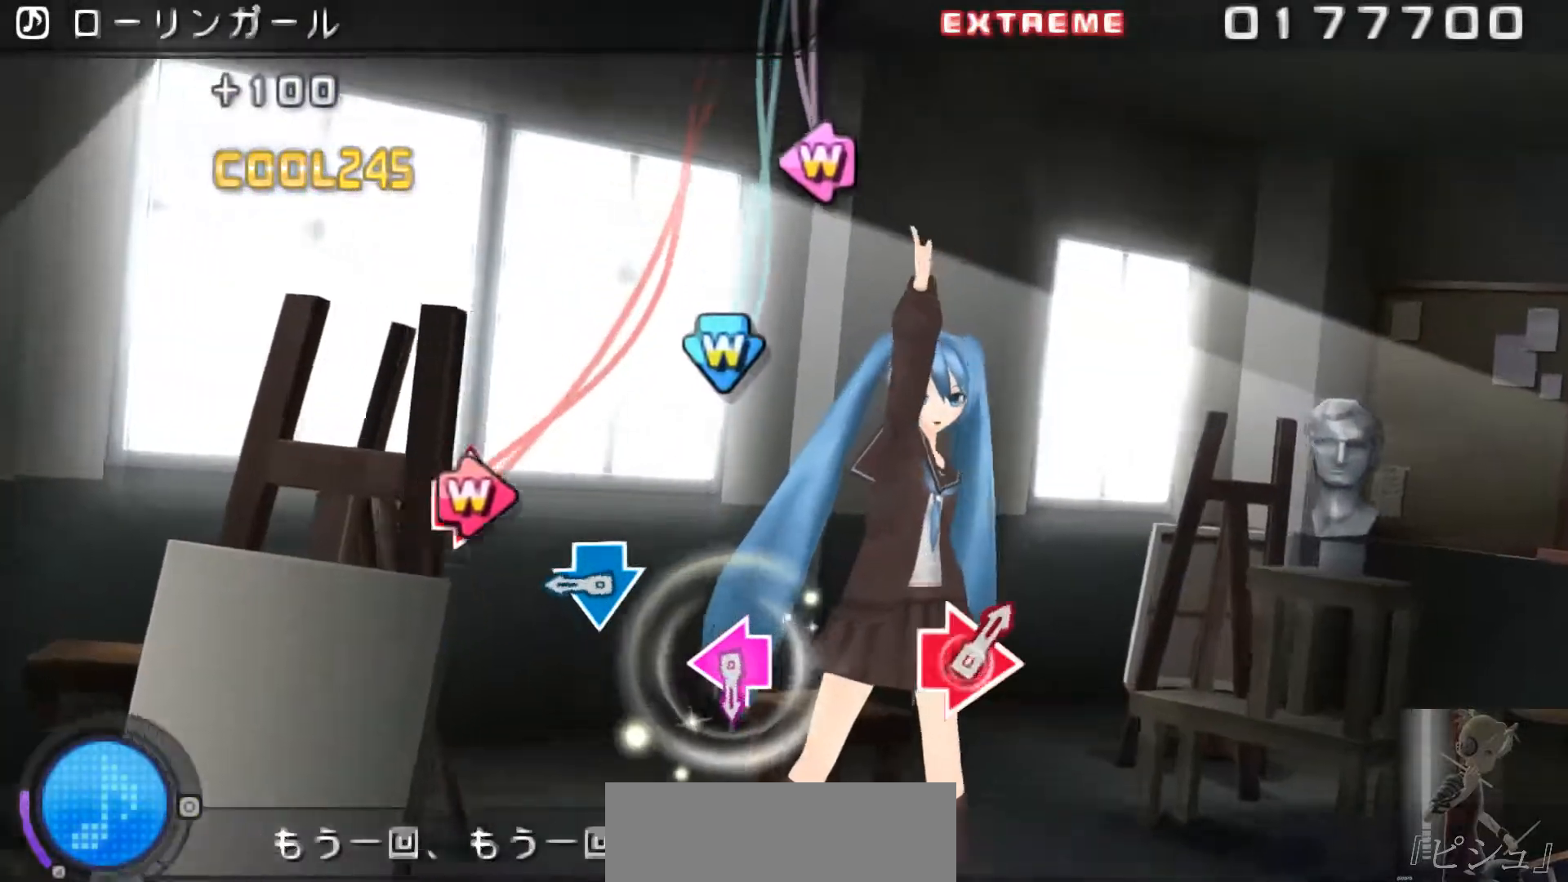
{"buttons": [], "events": [[83, "CIRCLE", "up"], [83, "DPAD_RIGHT", "up"], [267, "DPAD_DOWN", "down"], [300, "CROSS", "down"], [367, "DPAD_DOWN", "up"], [400, "CROSS", "up"]]}
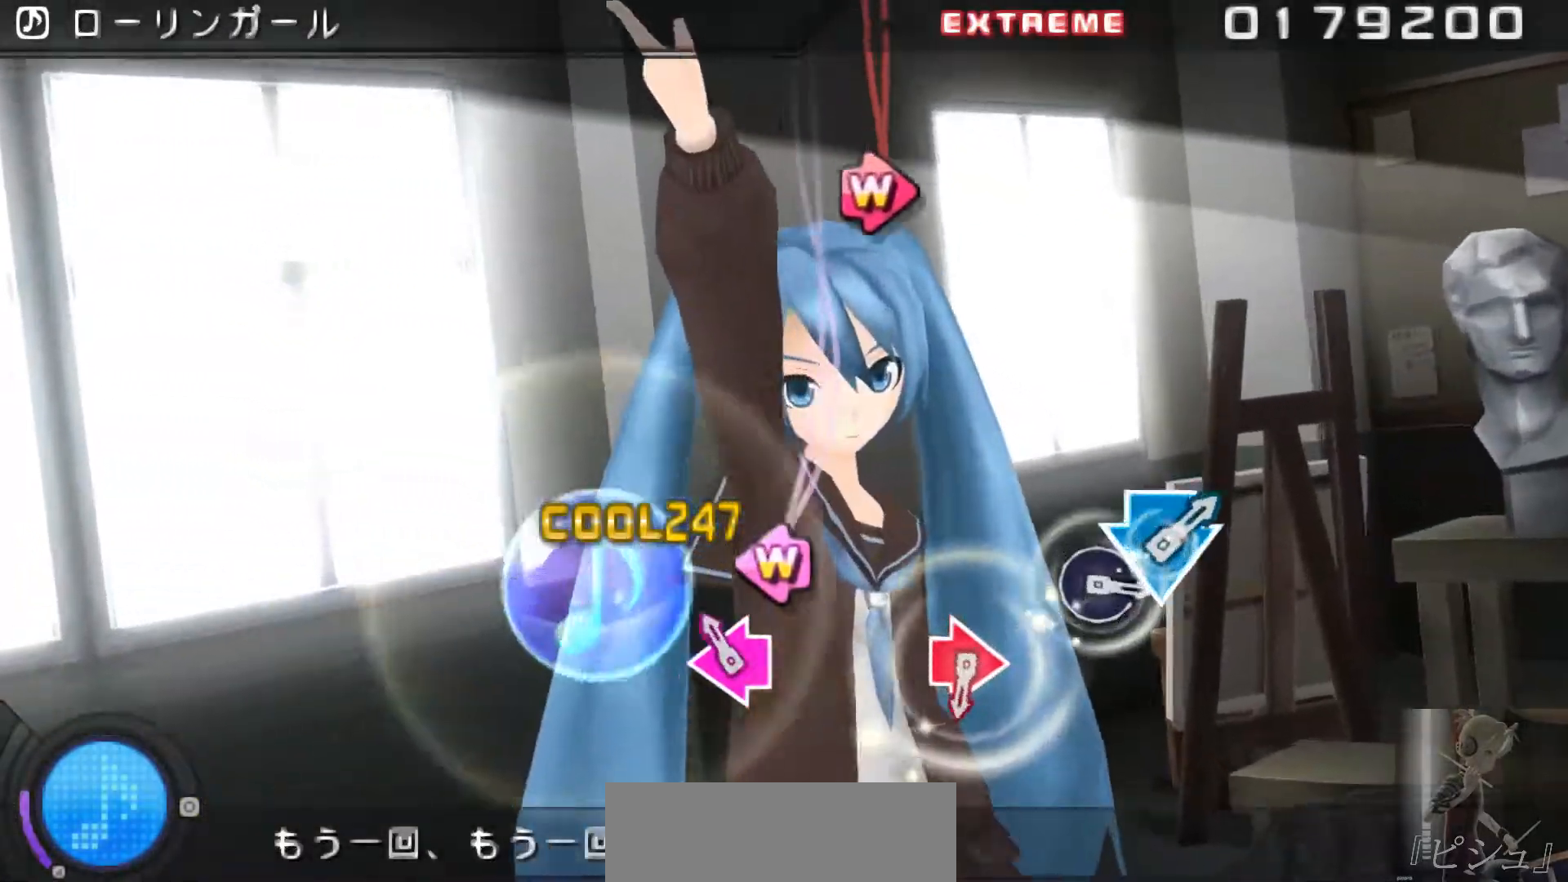
{"buttons": [], "events": [[100, "DPAD_LEFT", "down"], [100, "SQUARE", "down"], [200, "DPAD_LEFT", "up"], [200, "SQUARE", "up"]]}
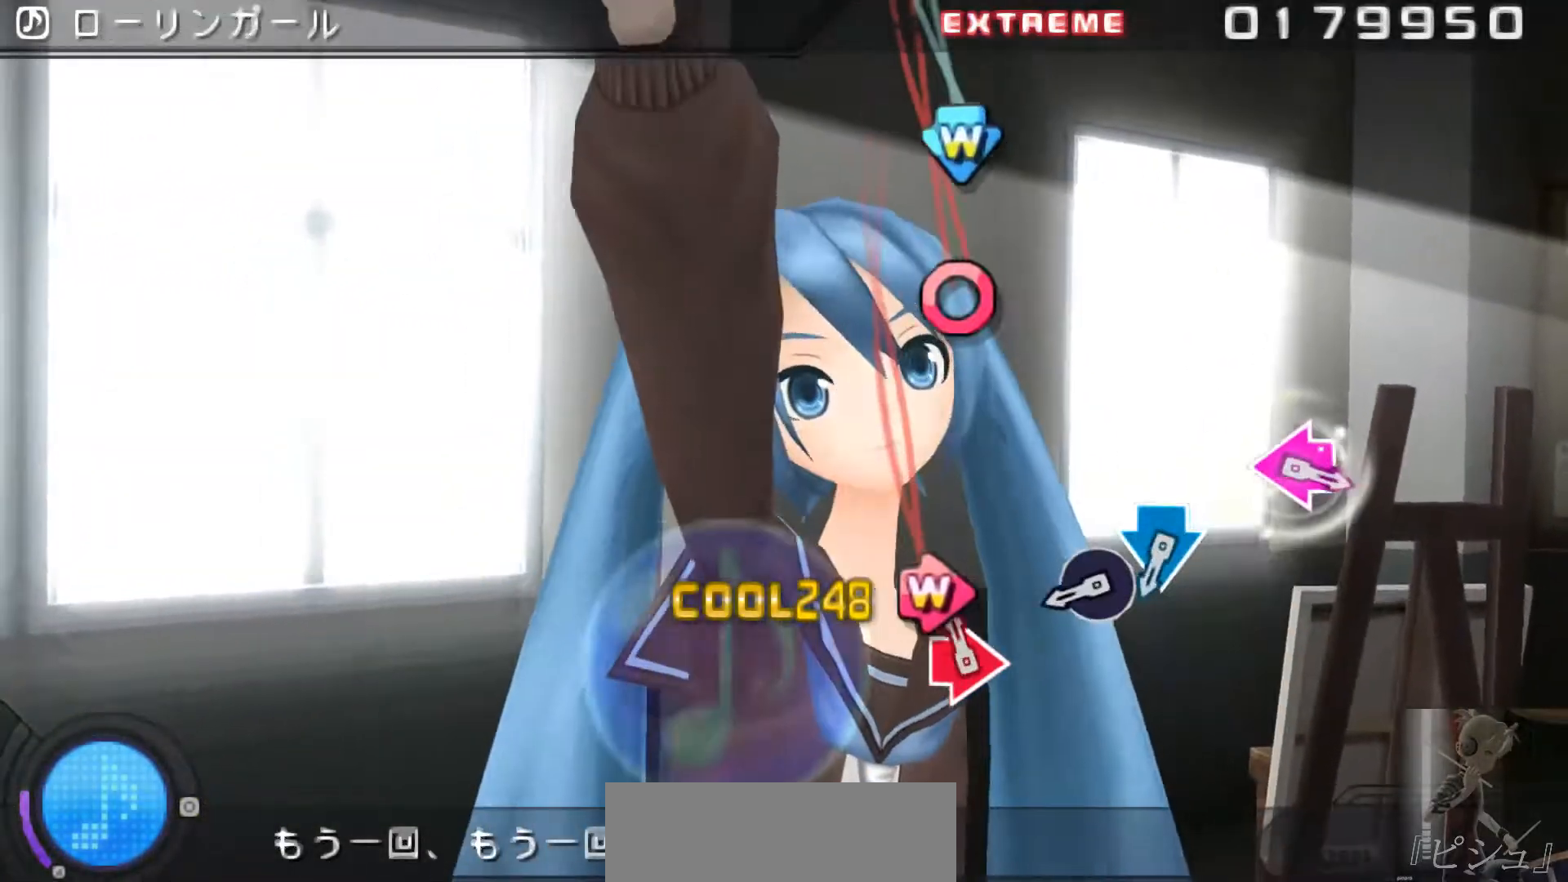
{"buttons": [], "events": [[66, "CIRCLE", "down"], [66, "DPAD_RIGHT", "down"], [166, "CIRCLE", "up"], [166, "DPAD_RIGHT", "up"], [400, "CIRCLE", "down"], [467, "CIRCLE", "up"]]}
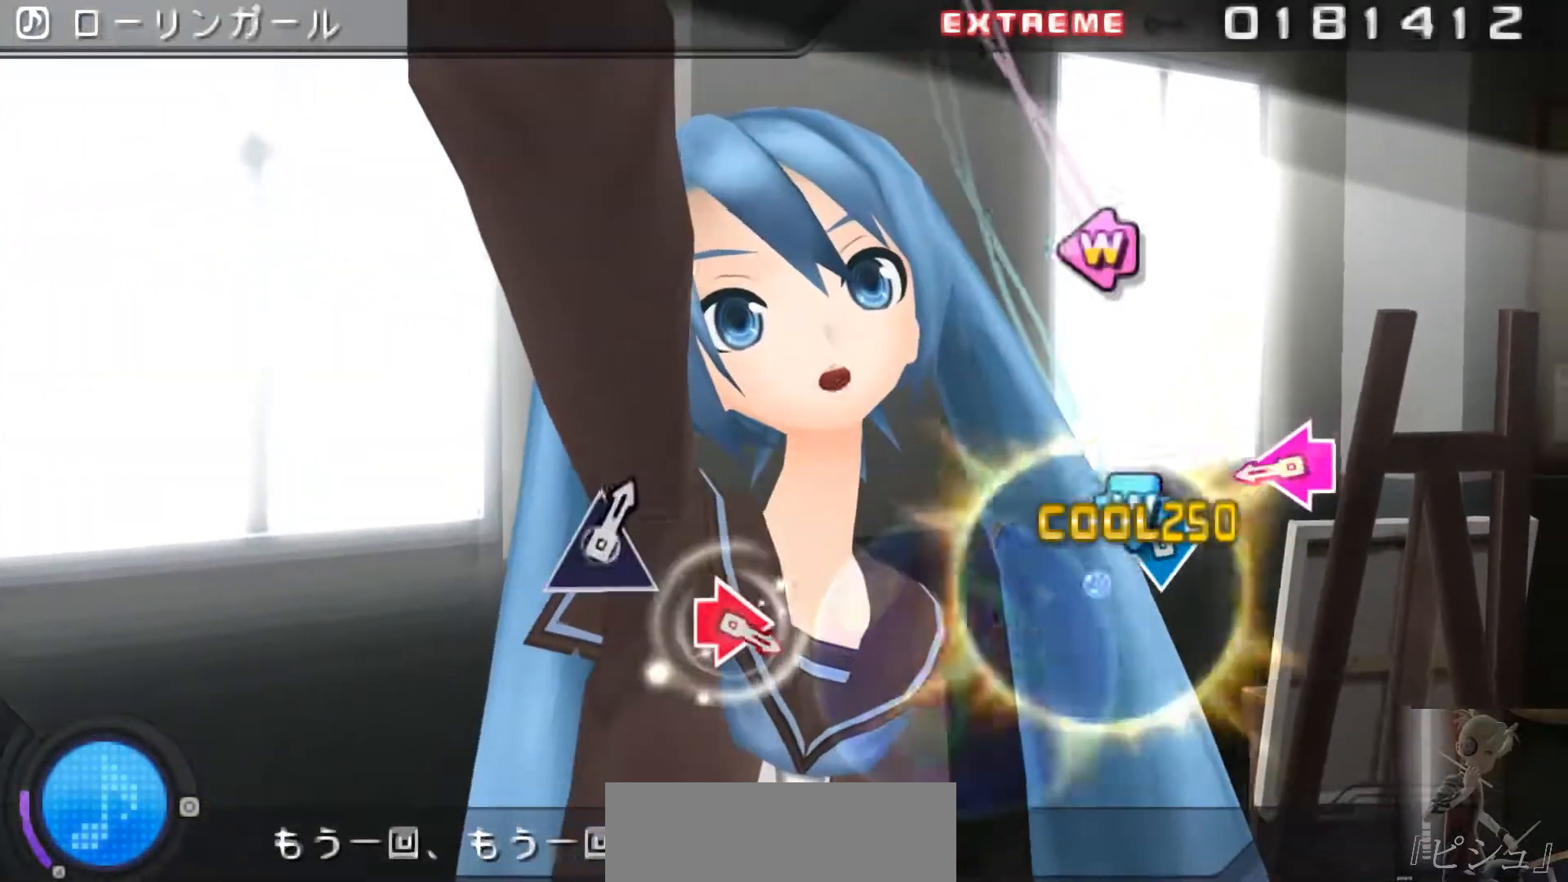
{"buttons": [], "events": [[33, "DPAD_DOWN", "down"], [67, "CROSS", "down"], [134, "DPAD_DOWN", "up"], [150, "CROSS", "up"], [367, "DPAD_LEFT", "down"], [367, "SQUARE", "down"], [417, "DPAD_LEFT", "up"], [451, "SQUARE", "up"]]}
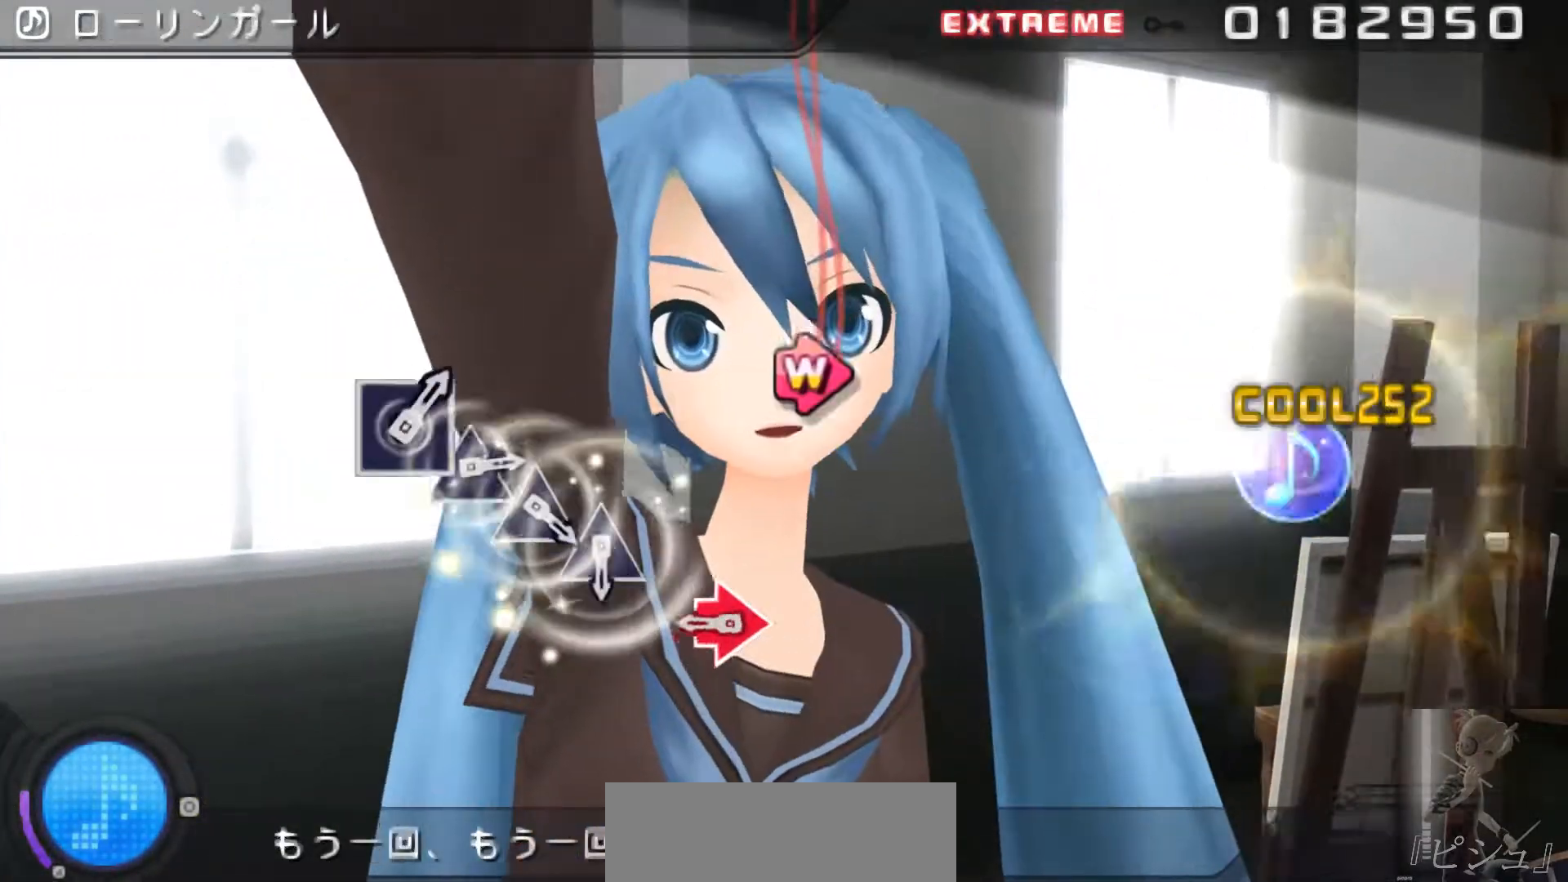
{"buttons": [], "events": [[283, "CIRCLE", "down"], [283, "DPAD_RIGHT", "down"], [350, "DPAD_RIGHT", "up"], [383, "CIRCLE", "up"]]}
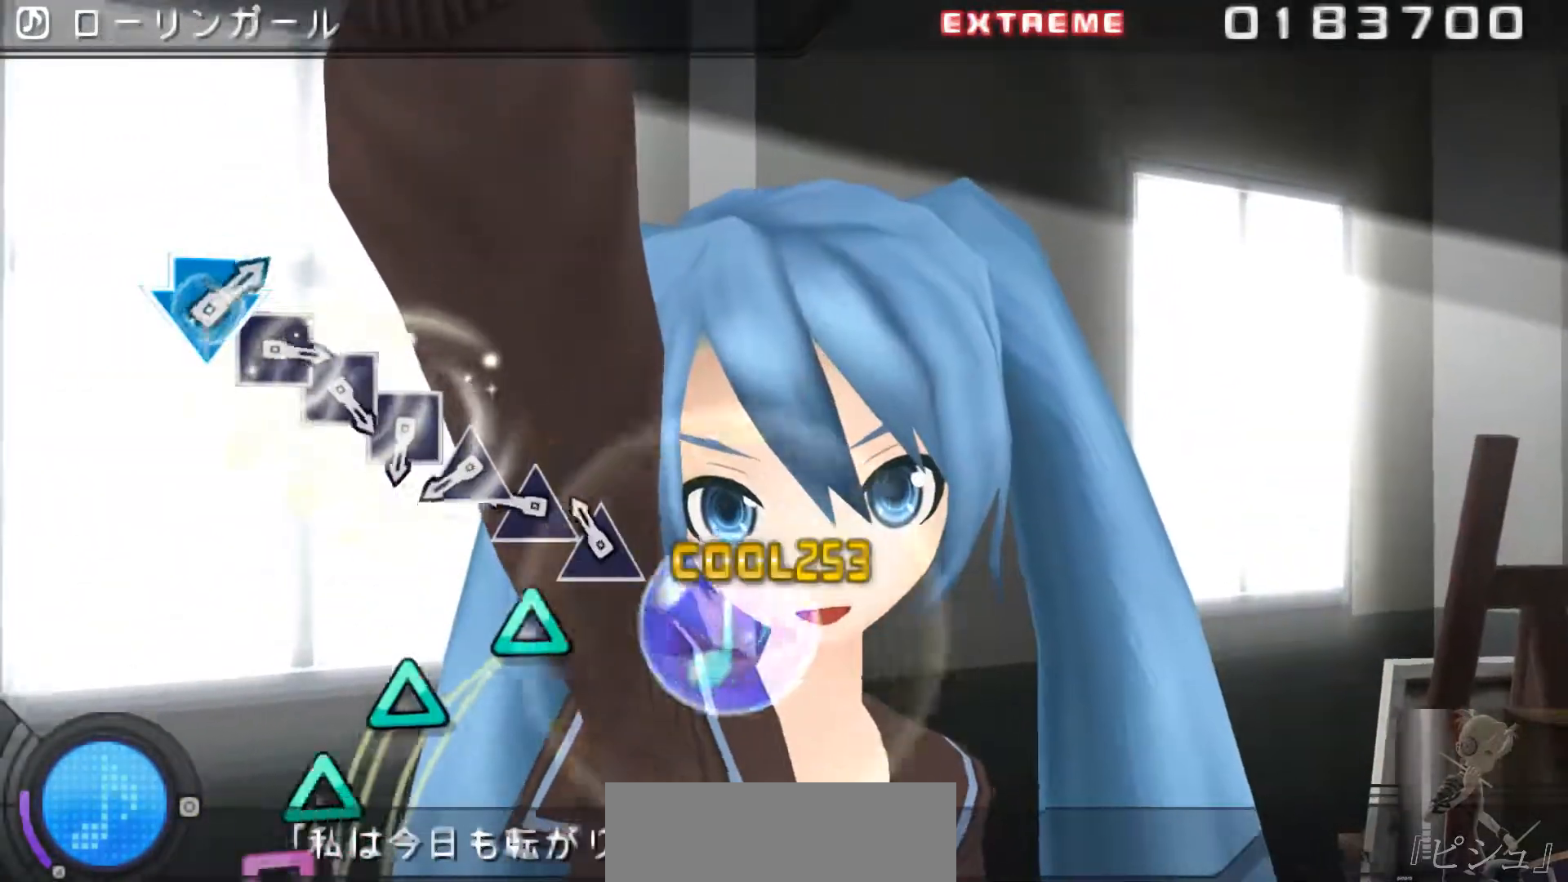
{"buttons": ["TRIANGLE"], "events": [[150, "TRIANGLE", "down"], [250, "TRIANGLE", "up"], [317, "TRIANGLE", "down"], [417, "TRIANGLE", "up"], [451, "TRIANGLE", "down"]]}
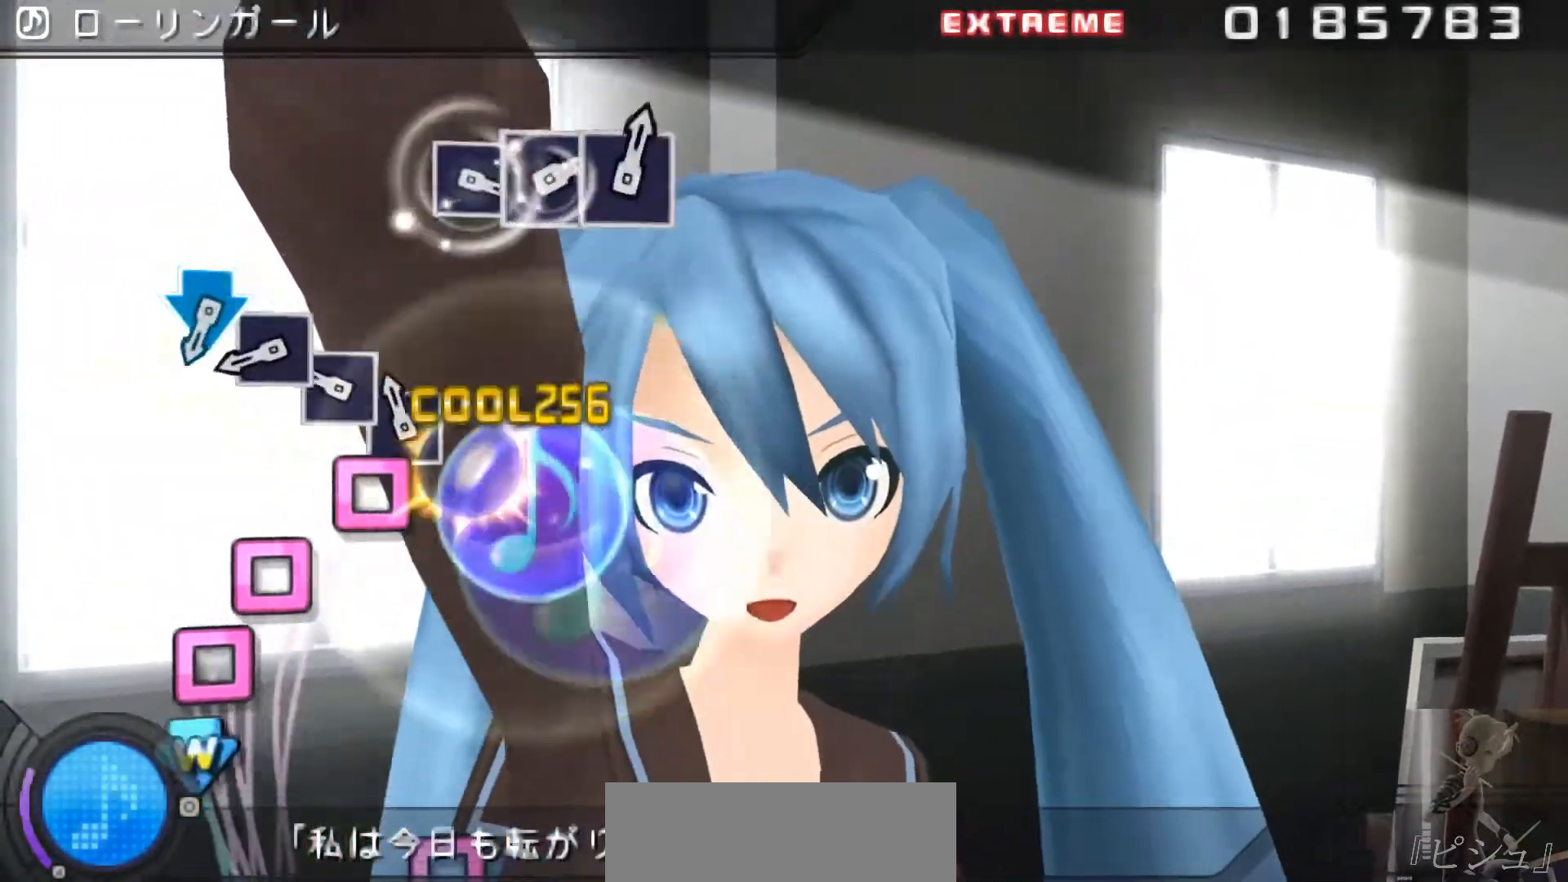
{"buttons": [], "events": [[50, "TRIANGLE", "up"], [116, "SQUARE", "down"], [183, "SQUARE", "up"], [283, "SQUARE", "down"], [350, "SQUARE", "up"], [400, "SQUARE", "down"], [500, "SQUARE", "up"]]}
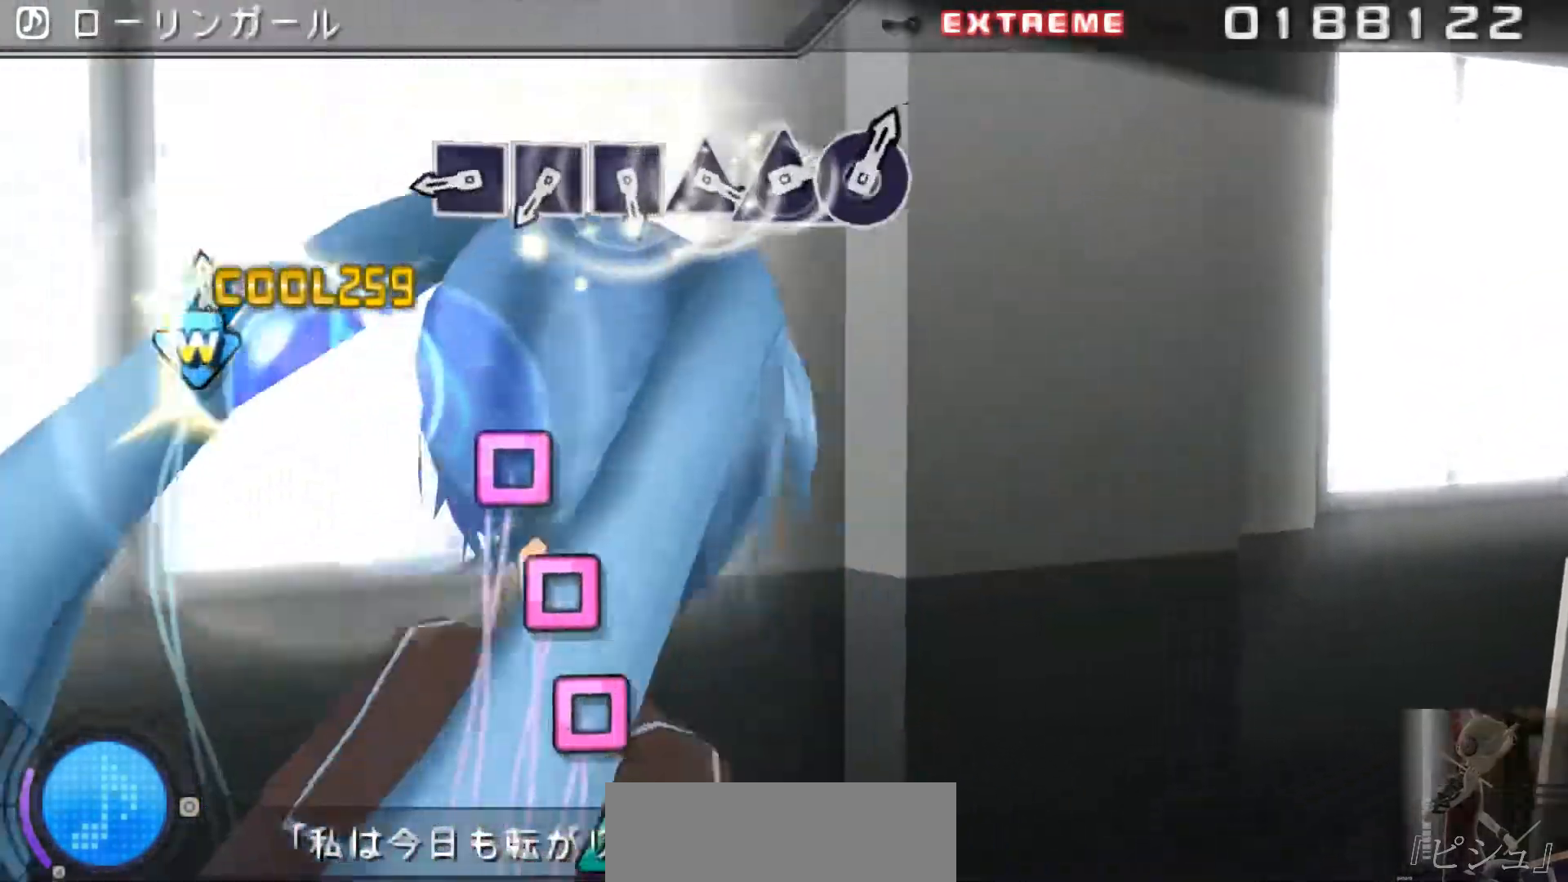
{"buttons": ["SQUARE"], "events": [[33, "CROSS", "down"], [33, "DPAD_DOWN", "down"], [134, "CROSS", "up"], [134, "DPAD_DOWN", "up"], [334, "SQUARE", "down"], [400, "SQUARE", "up"], [501, "SQUARE", "down"]]}
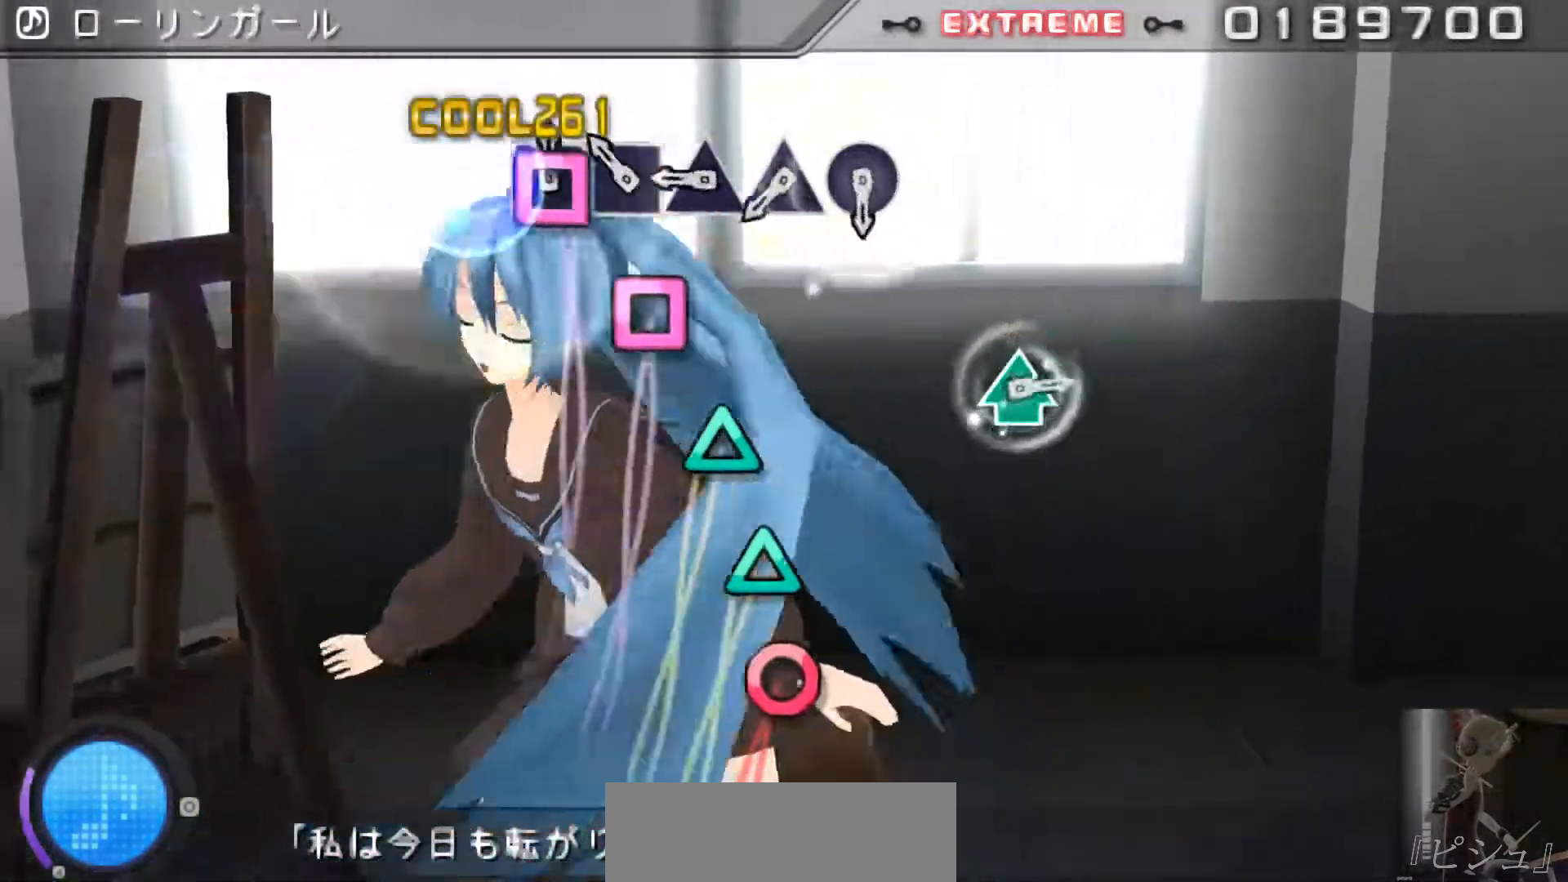
{"buttons": ["TRIANGLE"], "events": [[66, "SQUARE", "up"], [133, "SQUARE", "down"], [200, "SQUARE", "up"], [333, "TRIANGLE", "down"], [400, "TRIANGLE", "up"], [467, "TRIANGLE", "down"]]}
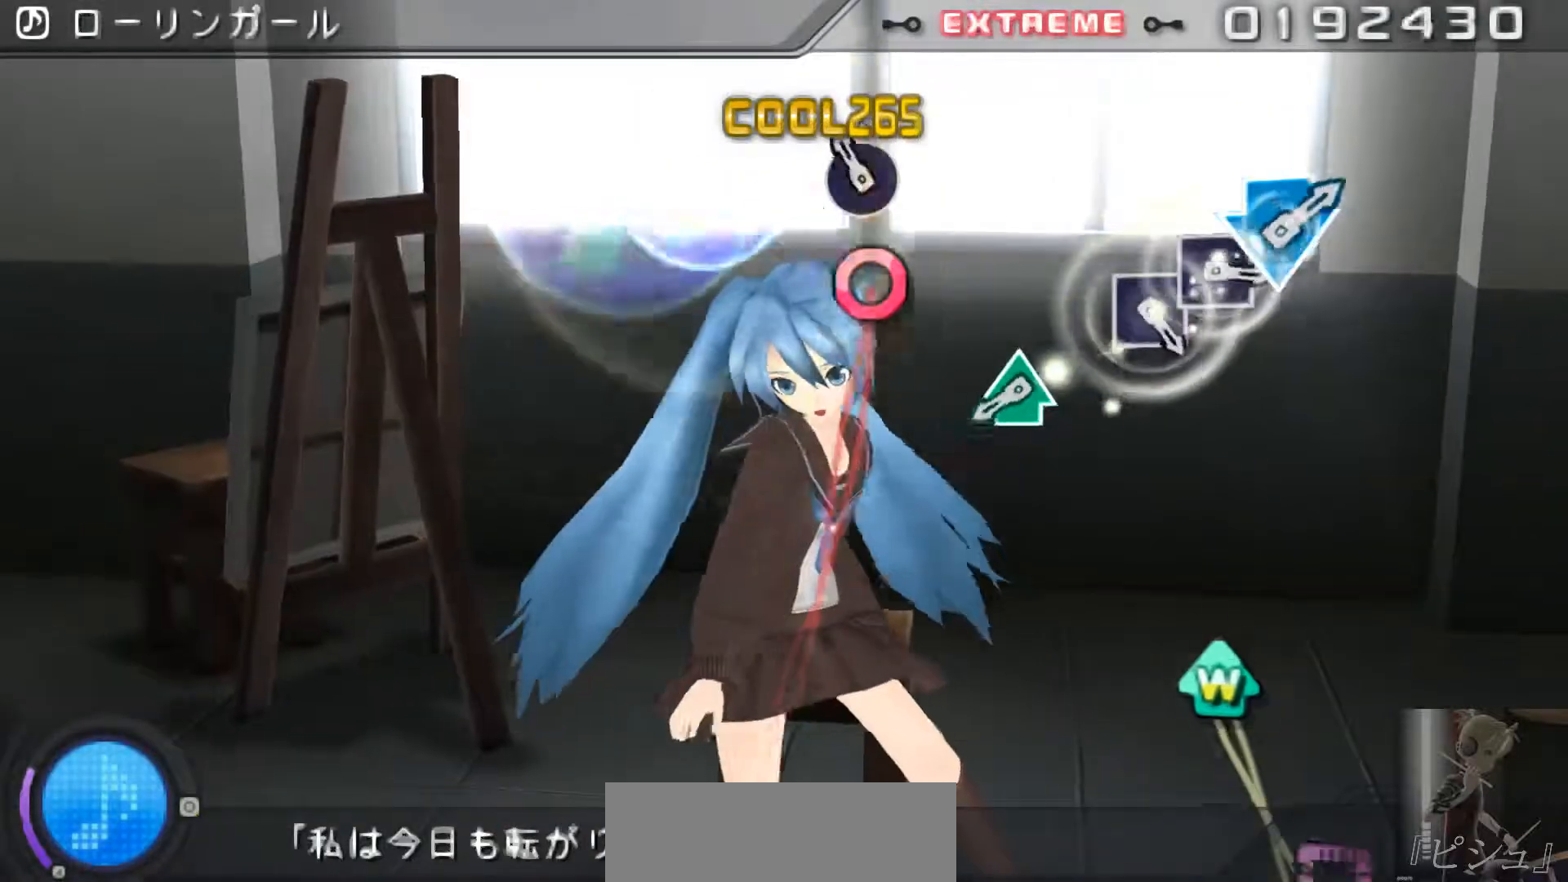
{"buttons": ["DPAD_UP"], "events": [[33, "TRIANGLE", "up"], [134, "CIRCLE", "down"], [234, "CIRCLE", "up"], [417, "TRIANGLE", "down"], [434, "DPAD_UP", "down"], [484, "TRIANGLE", "up"]]}
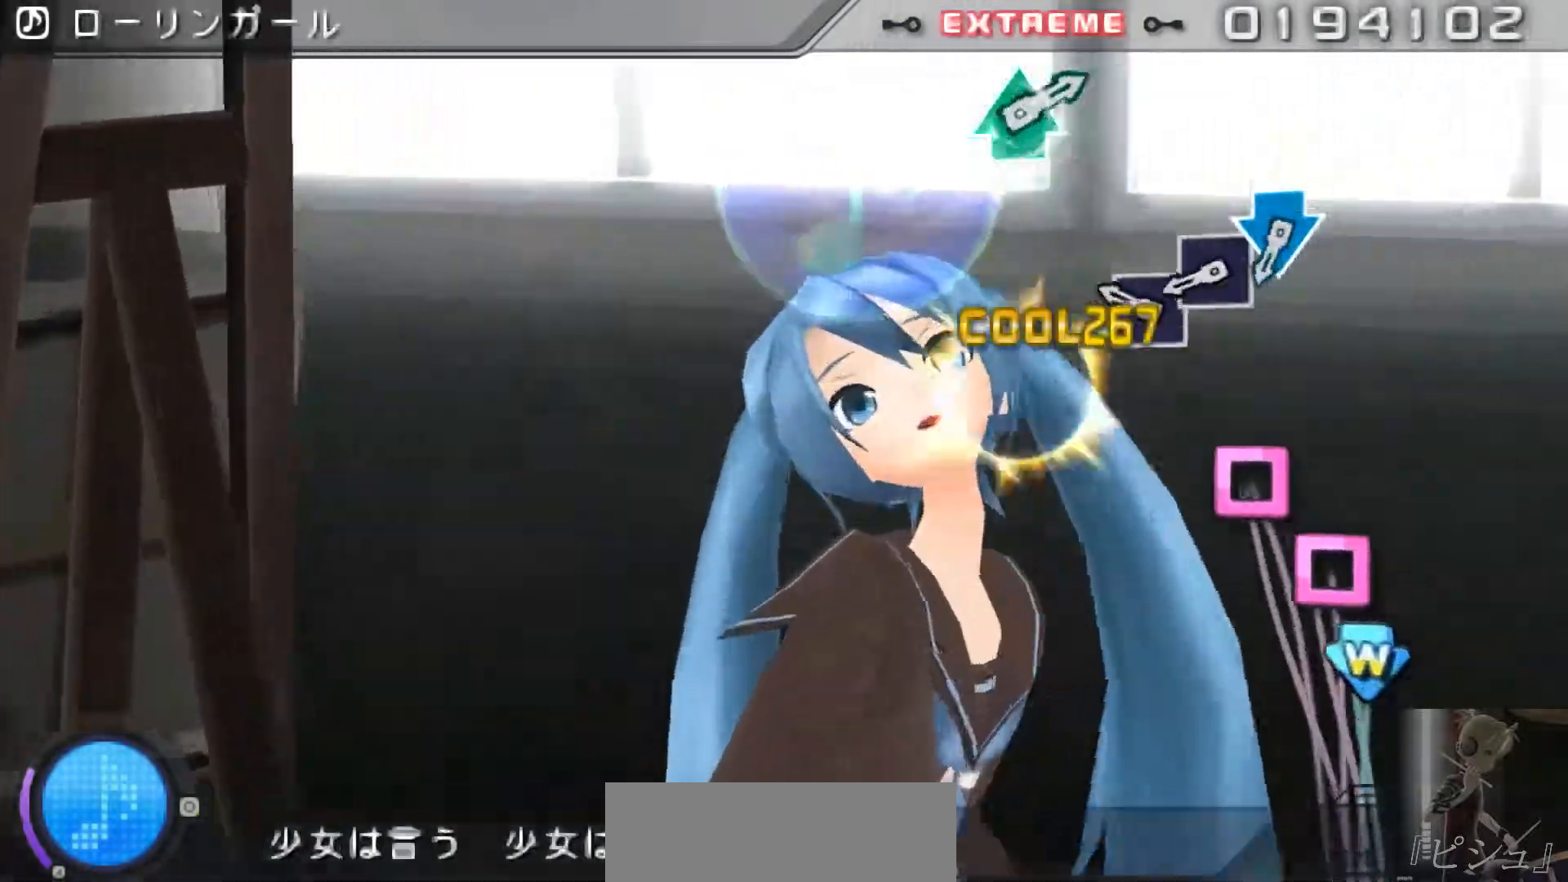
{"buttons": [], "events": [[16, "DPAD_UP", "up"], [216, "SQUARE", "down"], [317, "SQUARE", "up"], [383, "SQUARE", "down"], [450, "SQUARE", "up"]]}
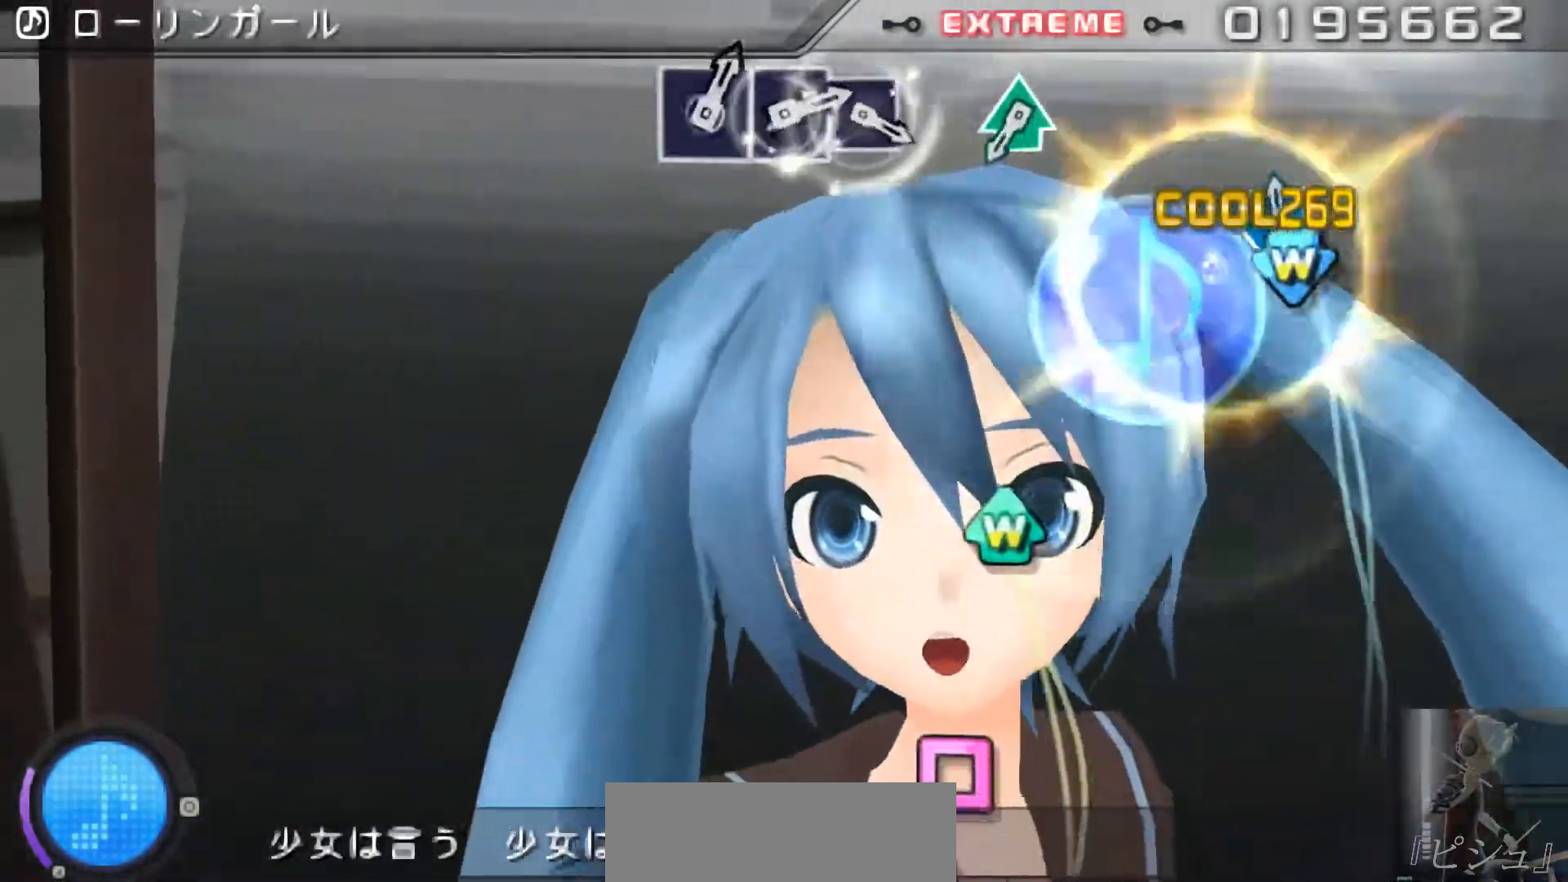
{"buttons": [], "events": [[17, "CROSS", "down"], [17, "DPAD_DOWN", "down"], [117, "DPAD_DOWN", "up"], [150, "CROSS", "up"]]}